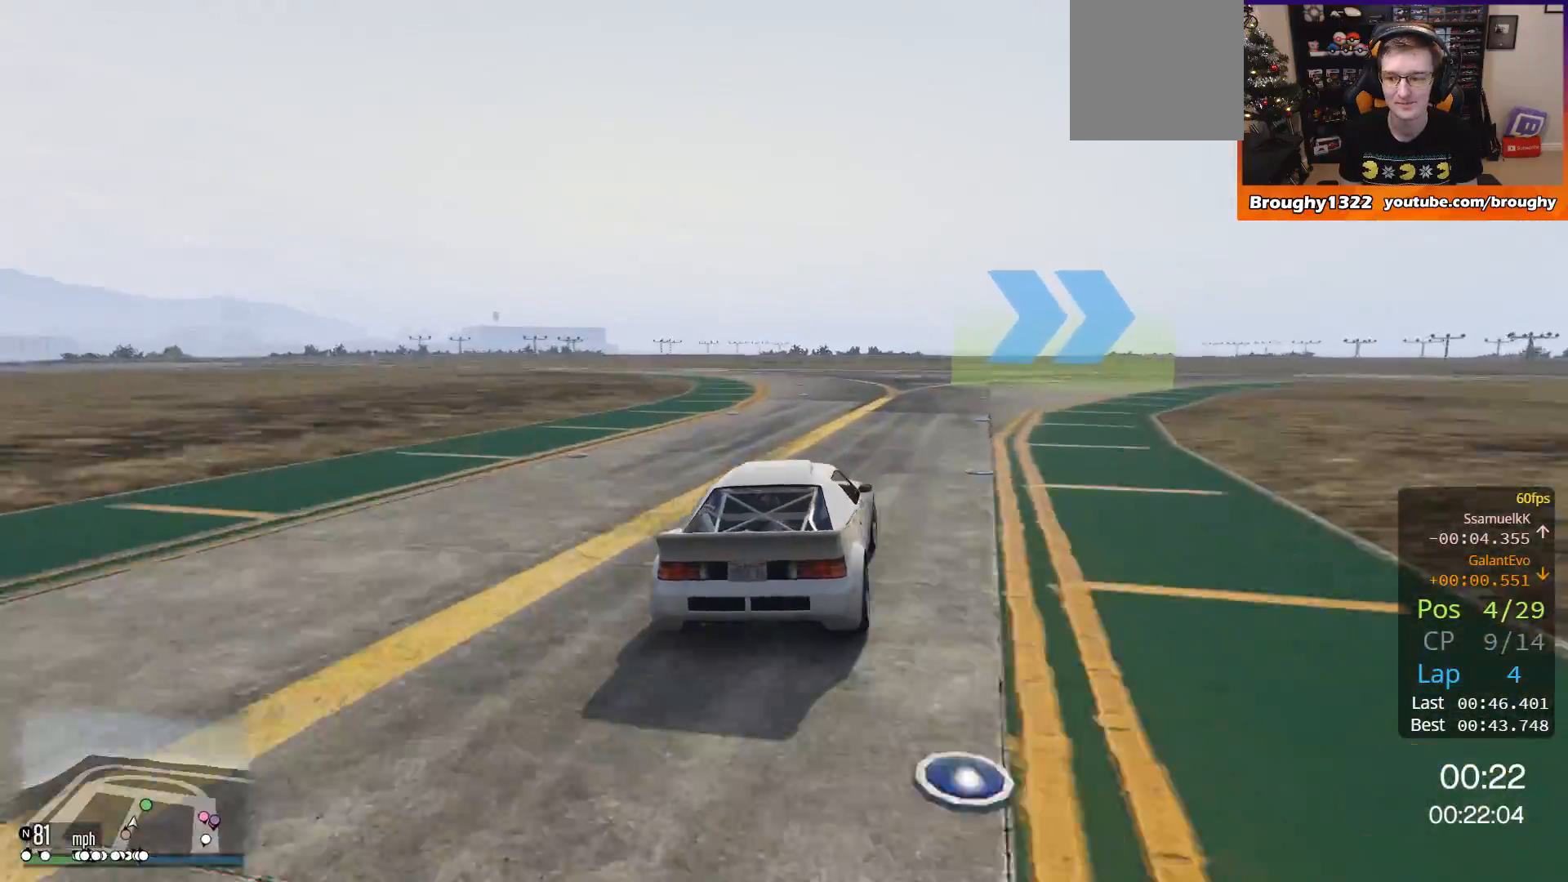
Gameplay with a controller (Xbox layout); each line is a JSON object with the inputs held at the frame after it. "events" lists button and stick changes between this image and that frame as [ms after this image, input, new state], when the widget could be followed in between. Not read: R3.
{"buttons": ["R2"], "left_stick": "right", "right_stick": "center", "events": []}
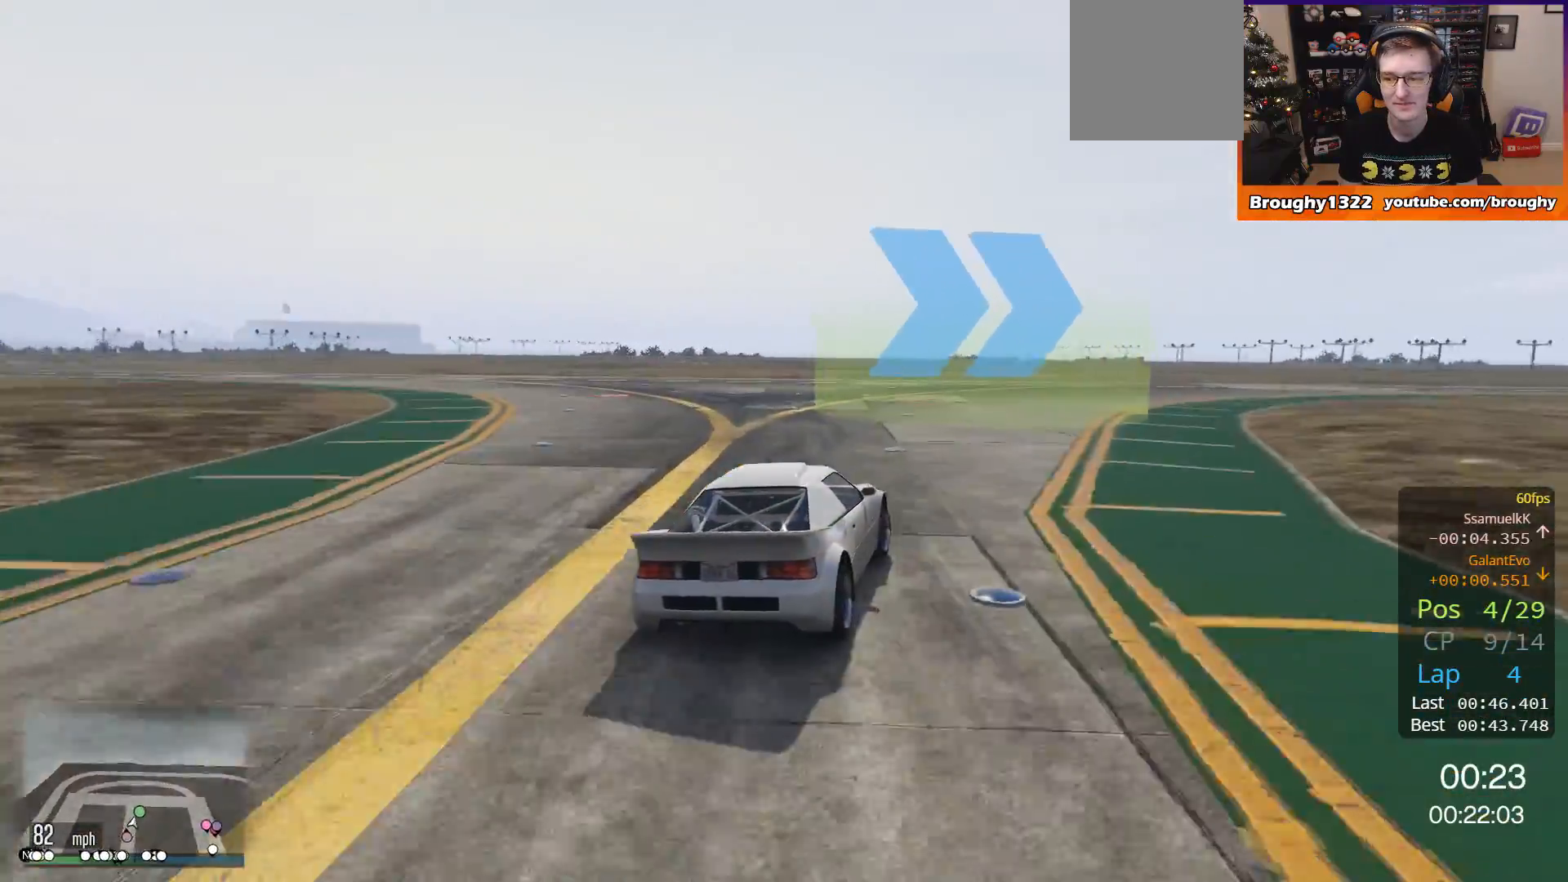
{"buttons": [], "left_stick": "right", "right_stick": "center", "events": [[434, "R2", "up"]]}
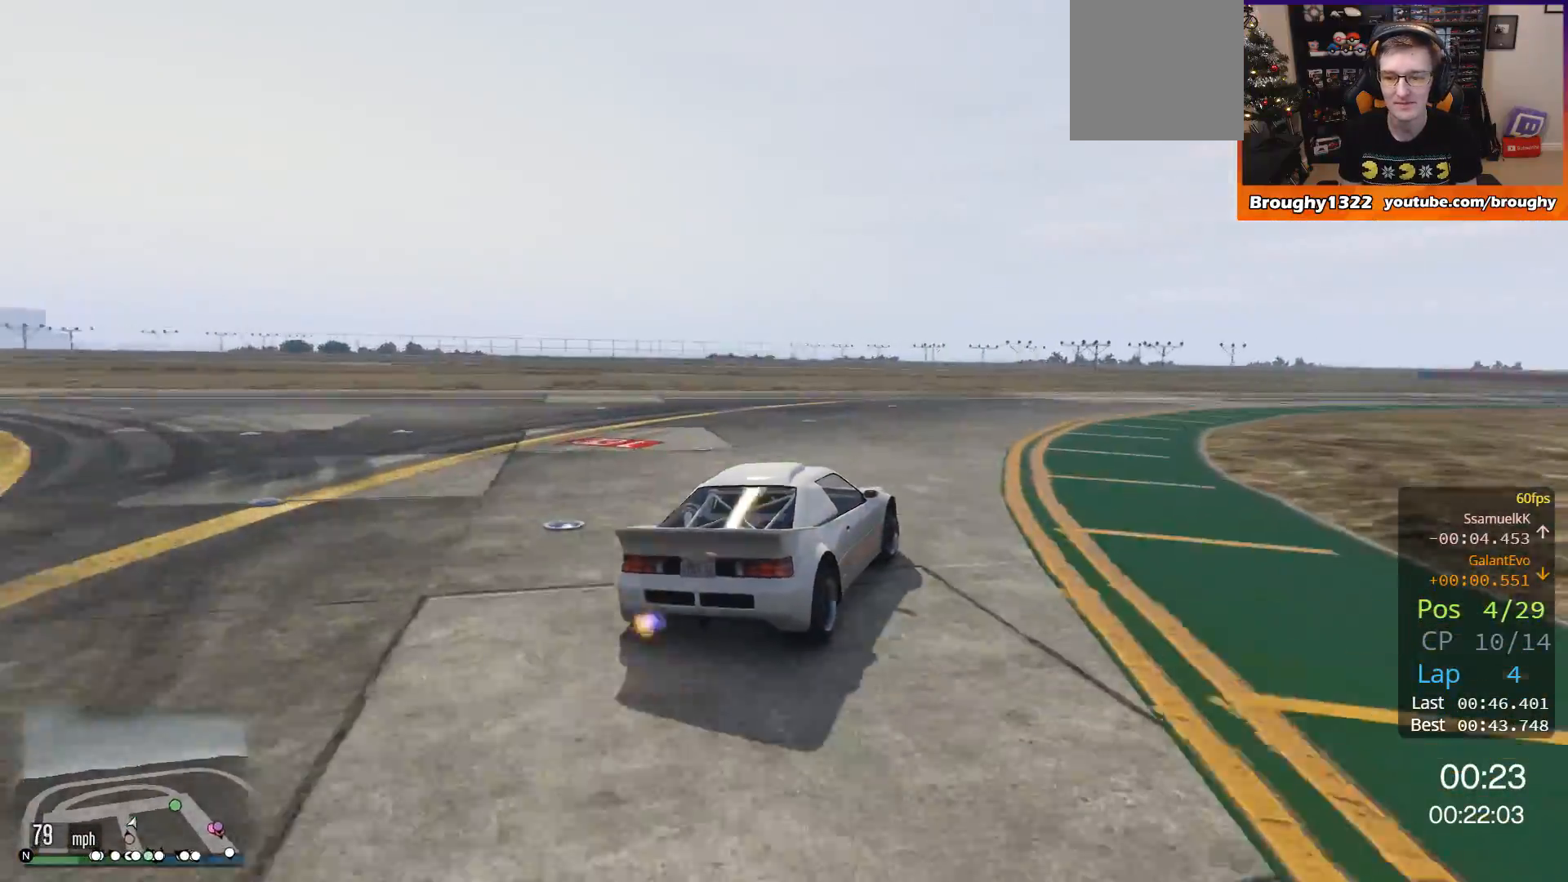
{"buttons": ["R2"], "left_stick": "center", "right_stick": "center", "events": [[234, "R2", "down"], [300, "left_stick", "center"]]}
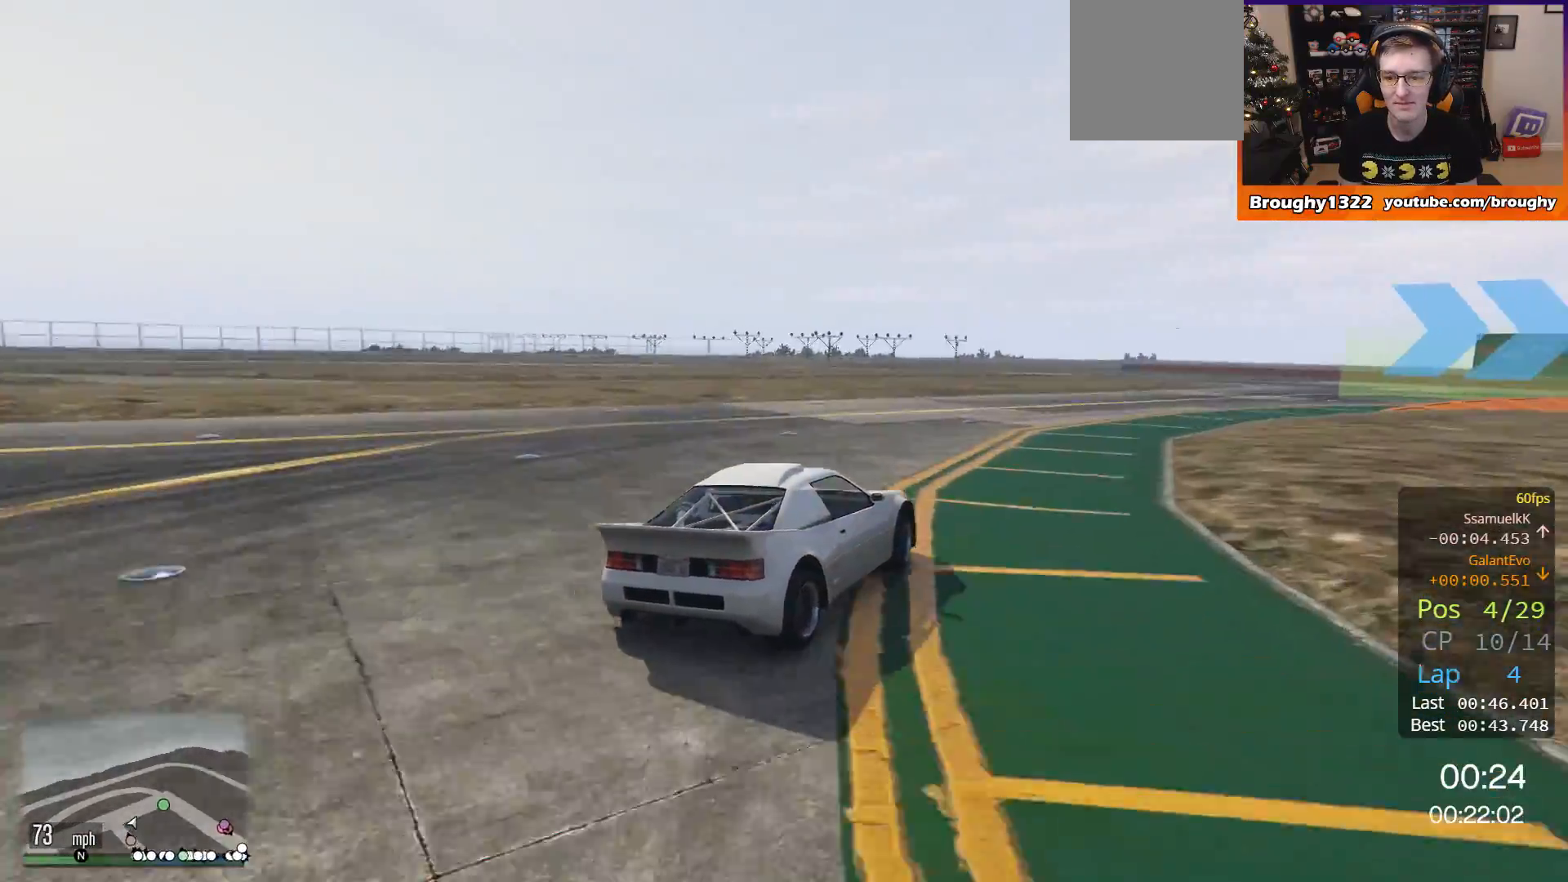
{"buttons": ["R2"], "left_stick": "right", "right_stick": "center", "events": [[101, "left_stick", "right"]]}
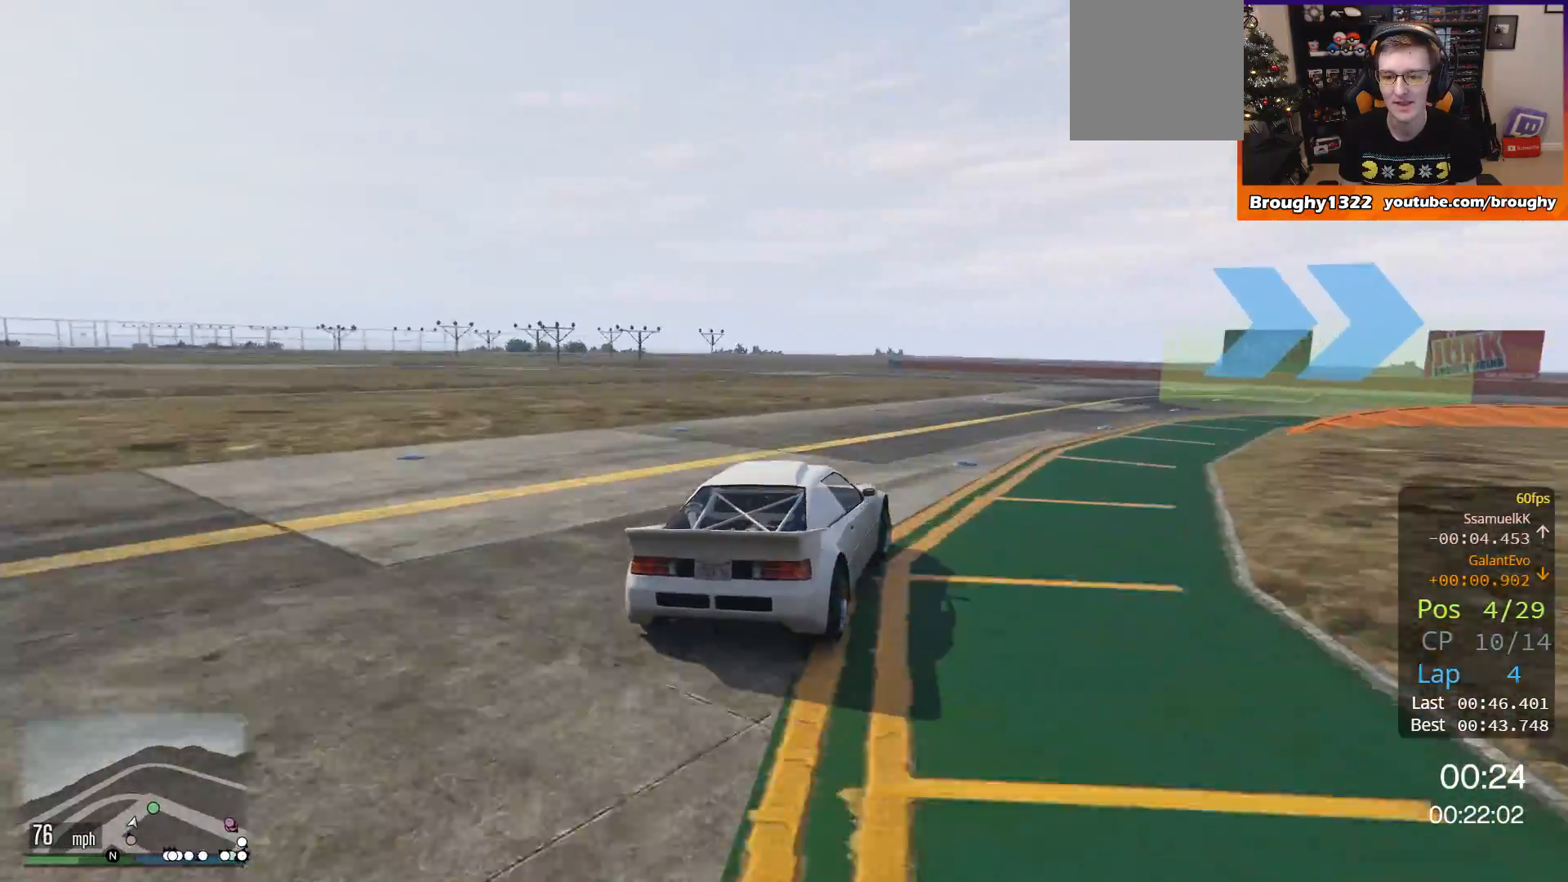
{"buttons": ["R2"], "left_stick": "right", "right_stick": "center", "events": [[67, "R2", "up"], [234, "R2", "down"], [334, "left_stick", "center"], [434, "left_stick", "right"]]}
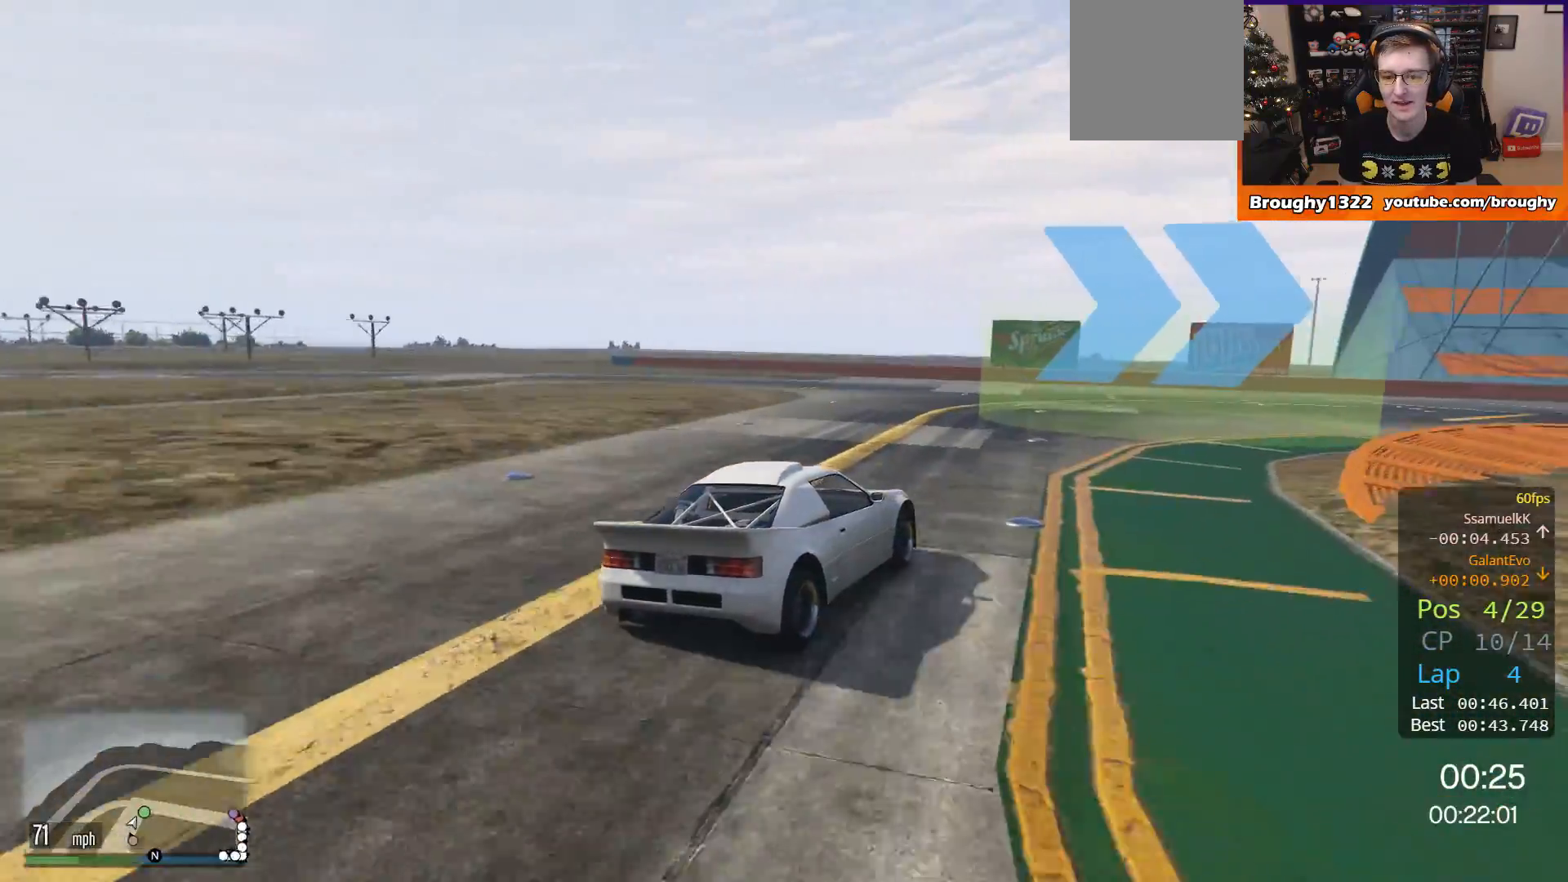
{"buttons": ["R2"], "left_stick": "right", "right_stick": "center", "events": [[101, "left_stick", "center"], [201, "left_stick", "right"]]}
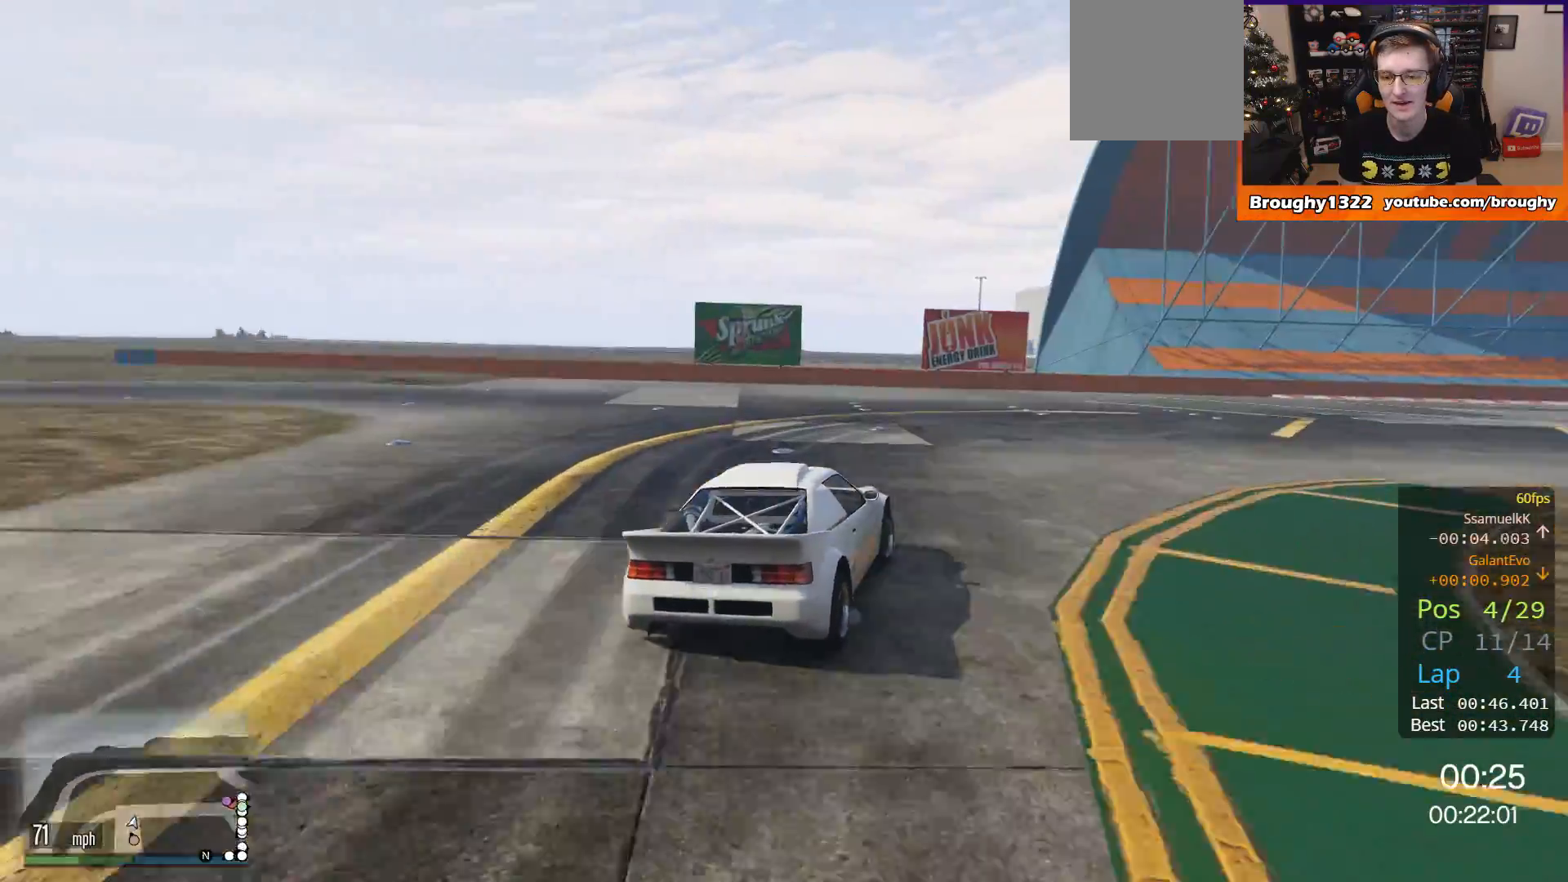
{"buttons": ["R2"], "left_stick": "right", "right_stick": "center", "events": [[367, "left_stick", "center"], [467, "left_stick", "right"]]}
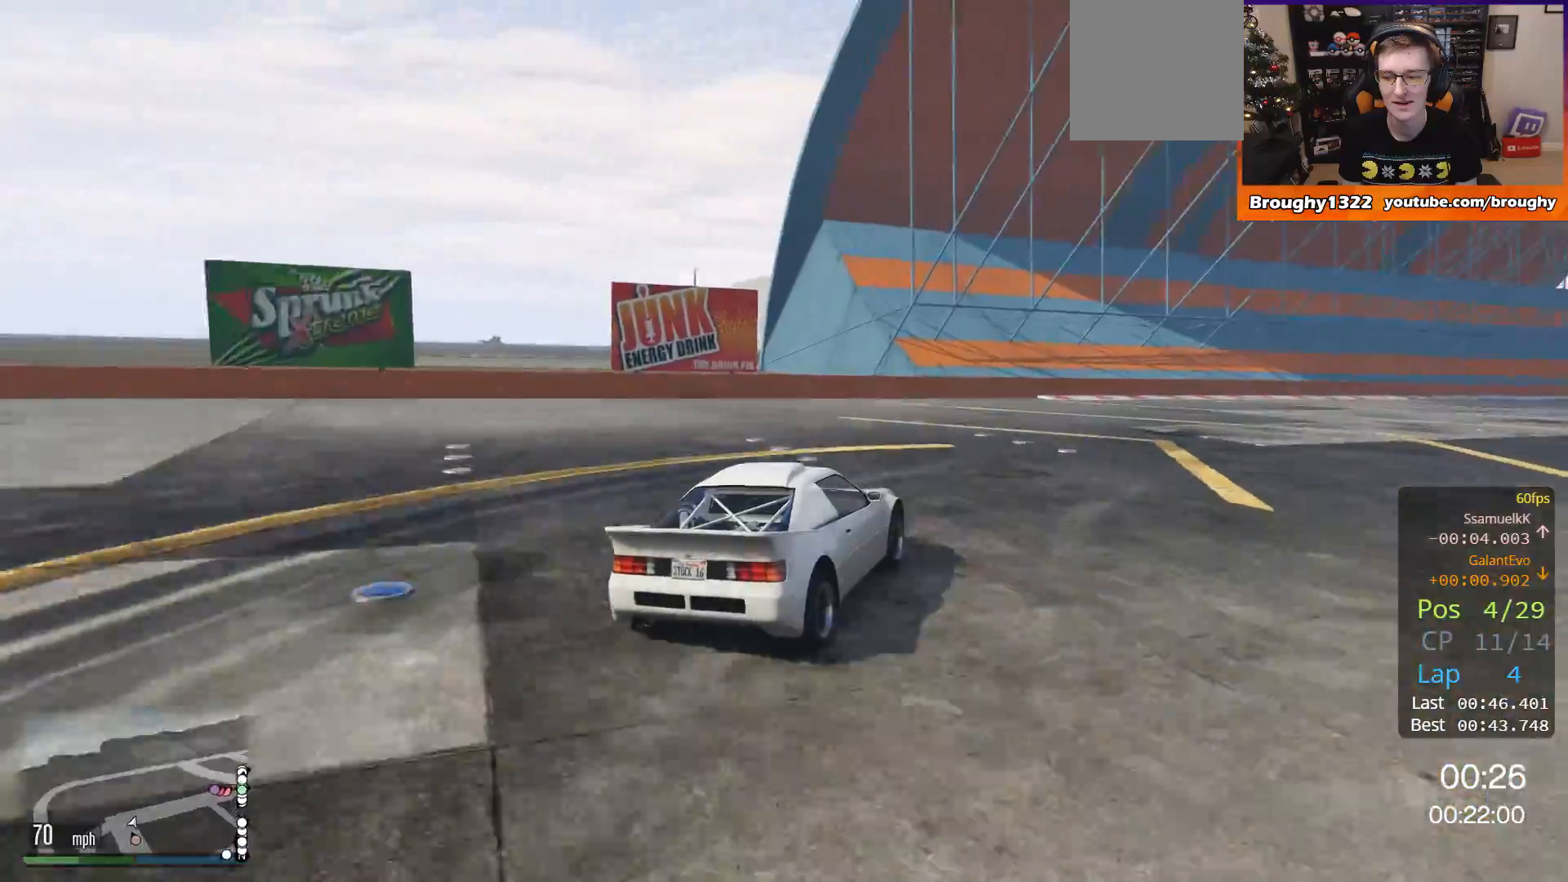
{"buttons": ["R2"], "left_stick": "right", "right_stick": "center", "events": [[401, "left_stick", "center"], [468, "left_stick", "right"]]}
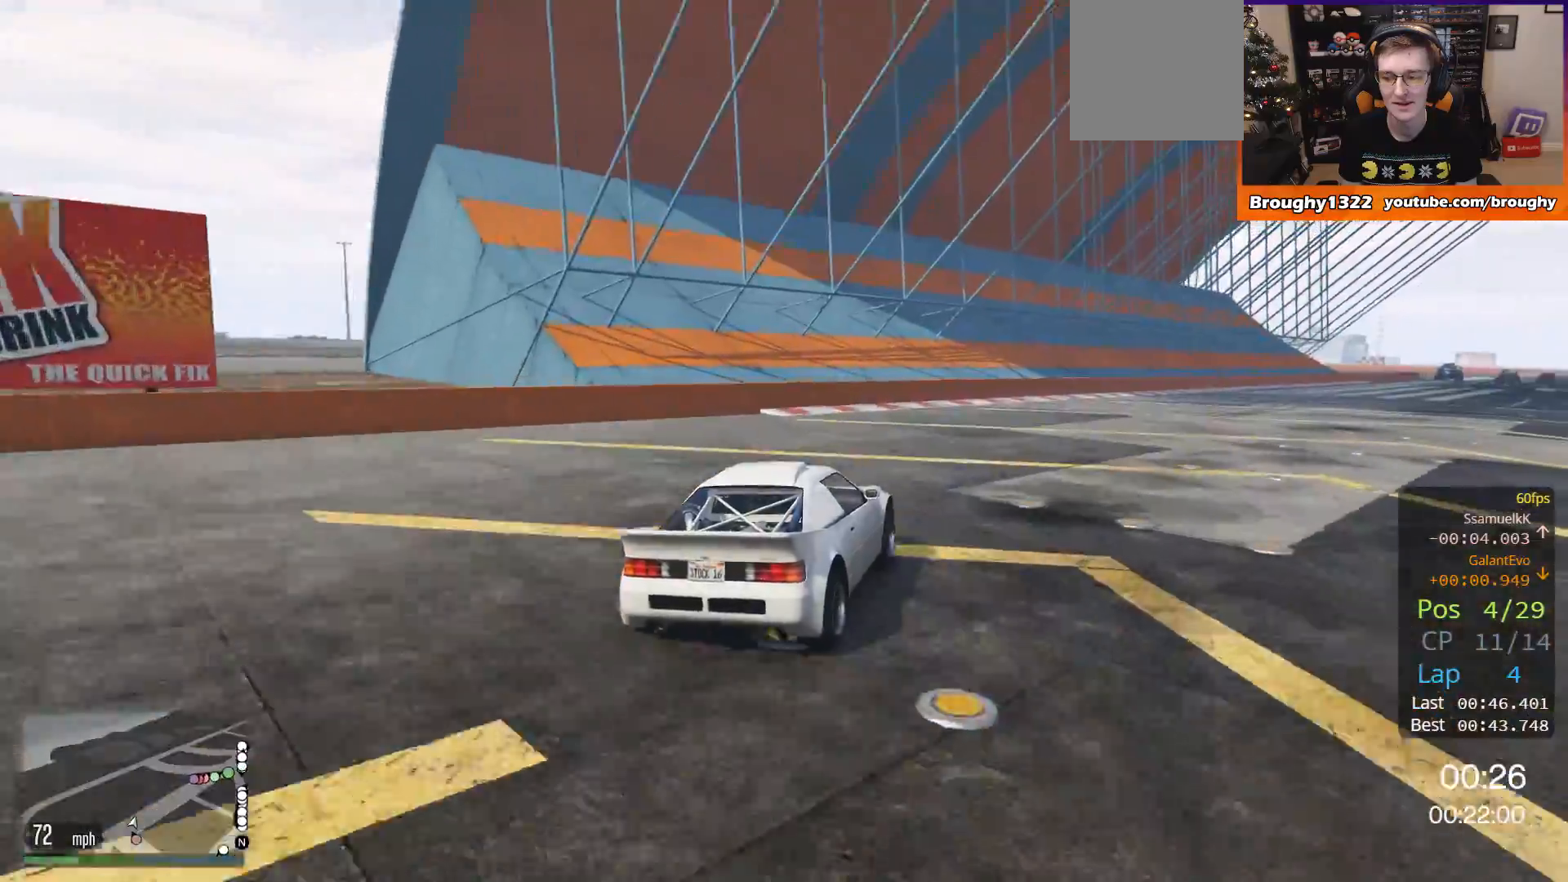
{"buttons": ["R2"], "left_stick": "center", "right_stick": "center", "events": [[434, "left_stick", "center"]]}
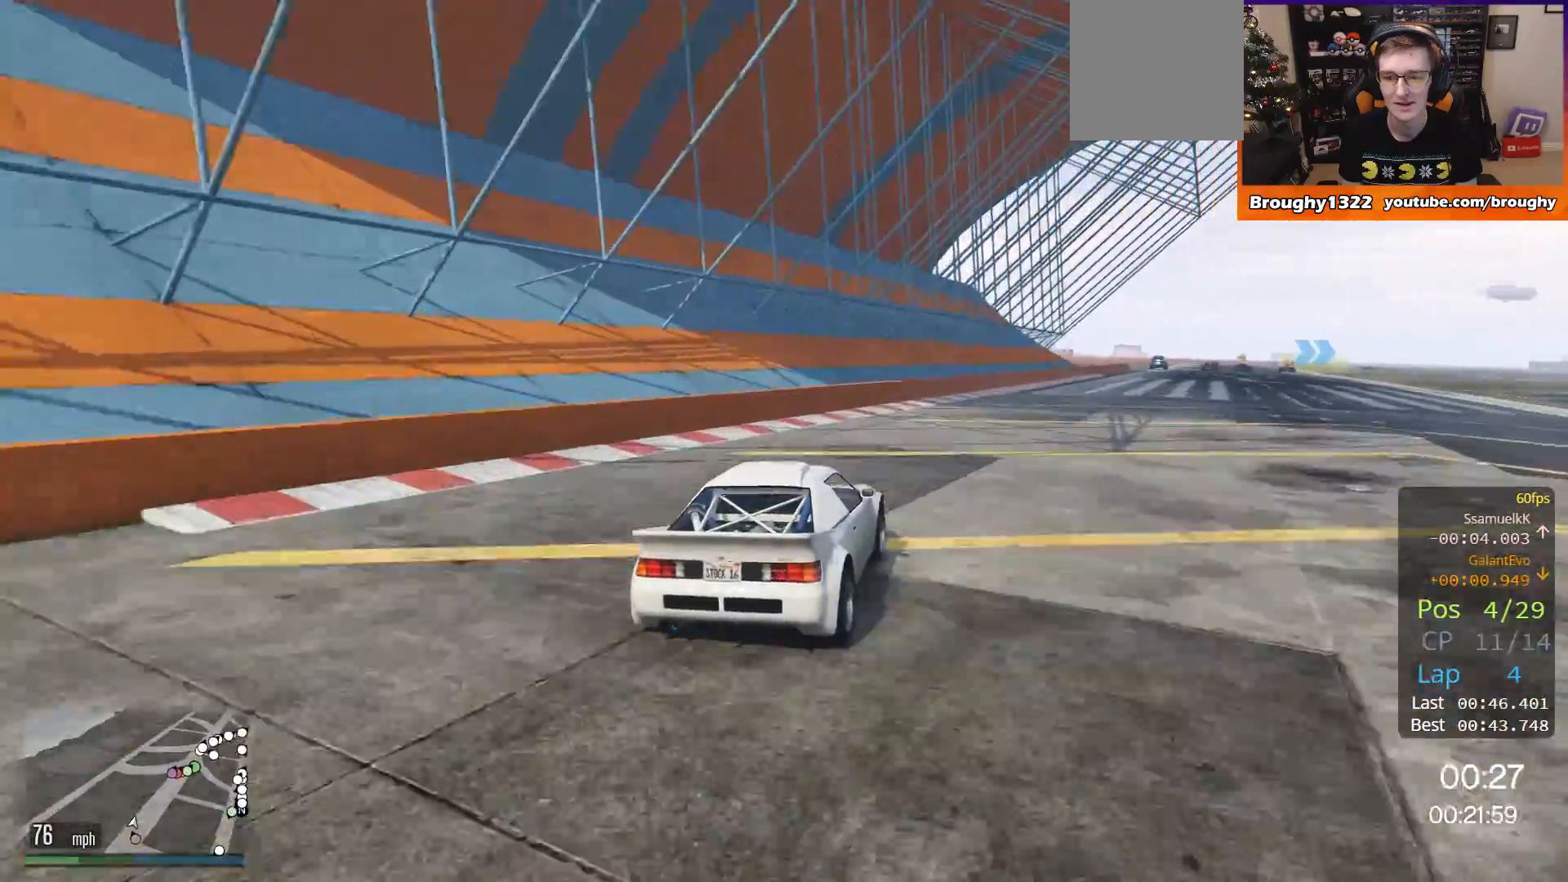
{"buttons": ["R2"], "left_stick": "center", "right_stick": "center", "events": [[234, "left_stick", "right"], [368, "left_stick", "center"]]}
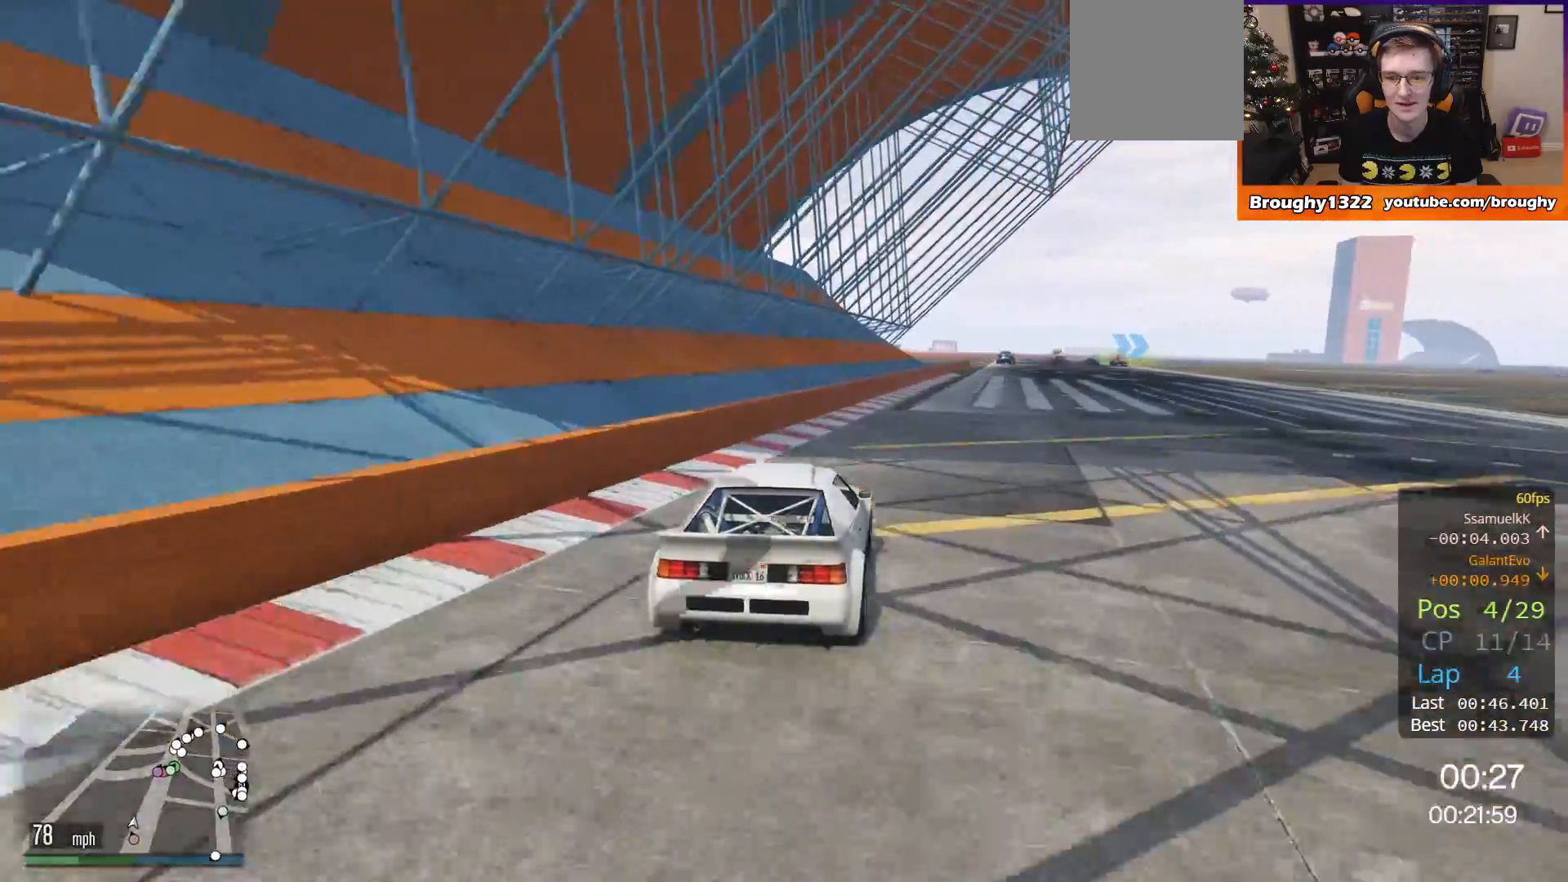
{"buttons": ["R2"], "left_stick": "right", "right_stick": "center", "events": [[67, "left_stick", "right"], [234, "left_stick", "center"], [500, "left_stick", "right"]]}
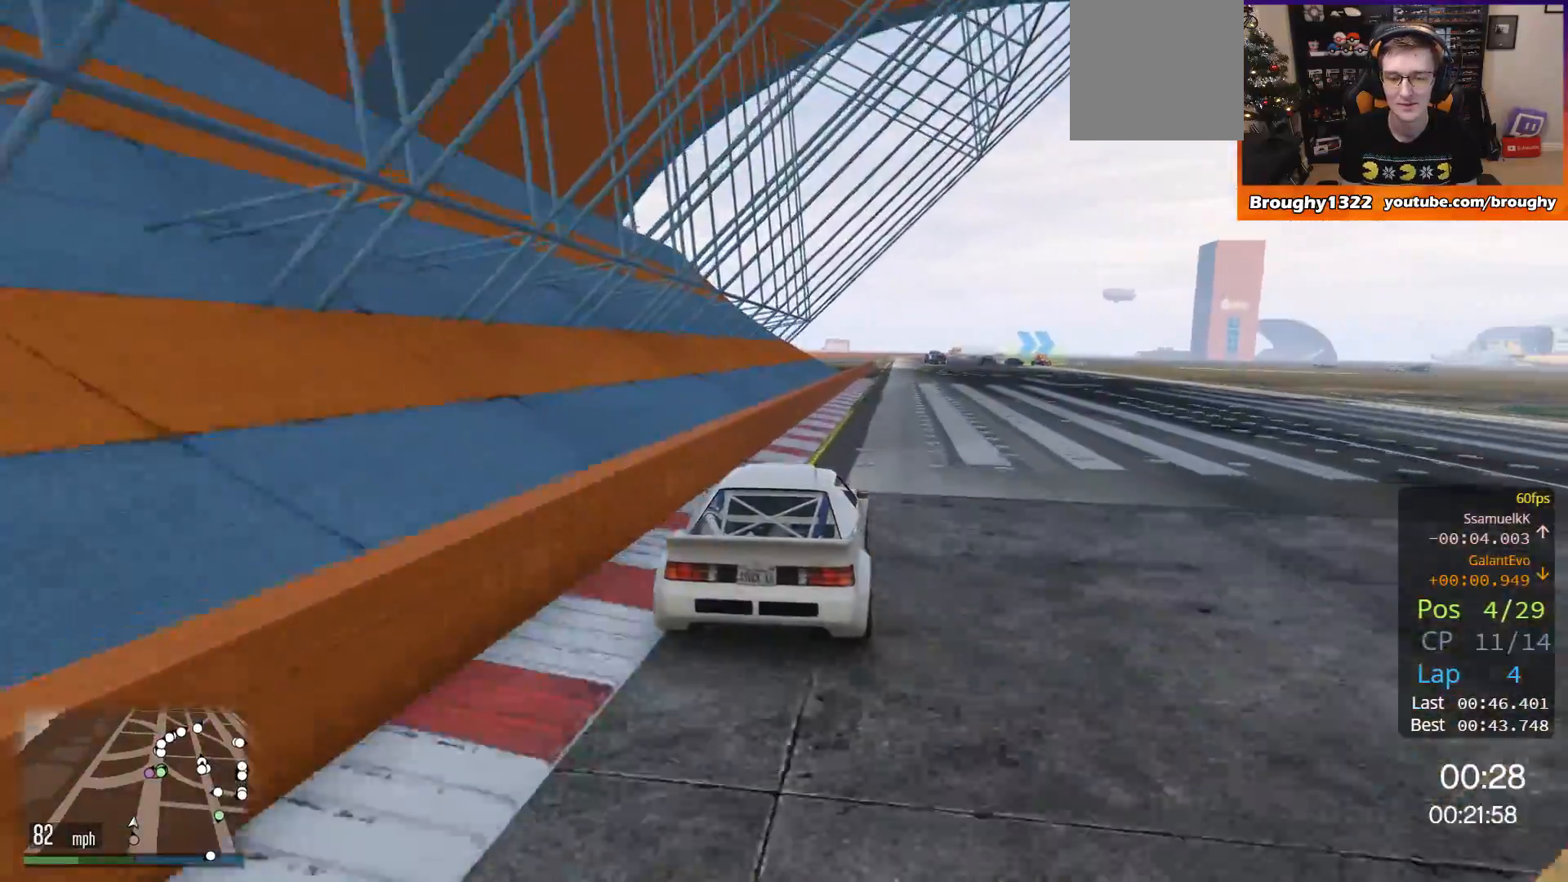
{"buttons": ["R2"], "left_stick": "center", "right_stick": "center", "events": [[201, "left_stick", "center"]]}
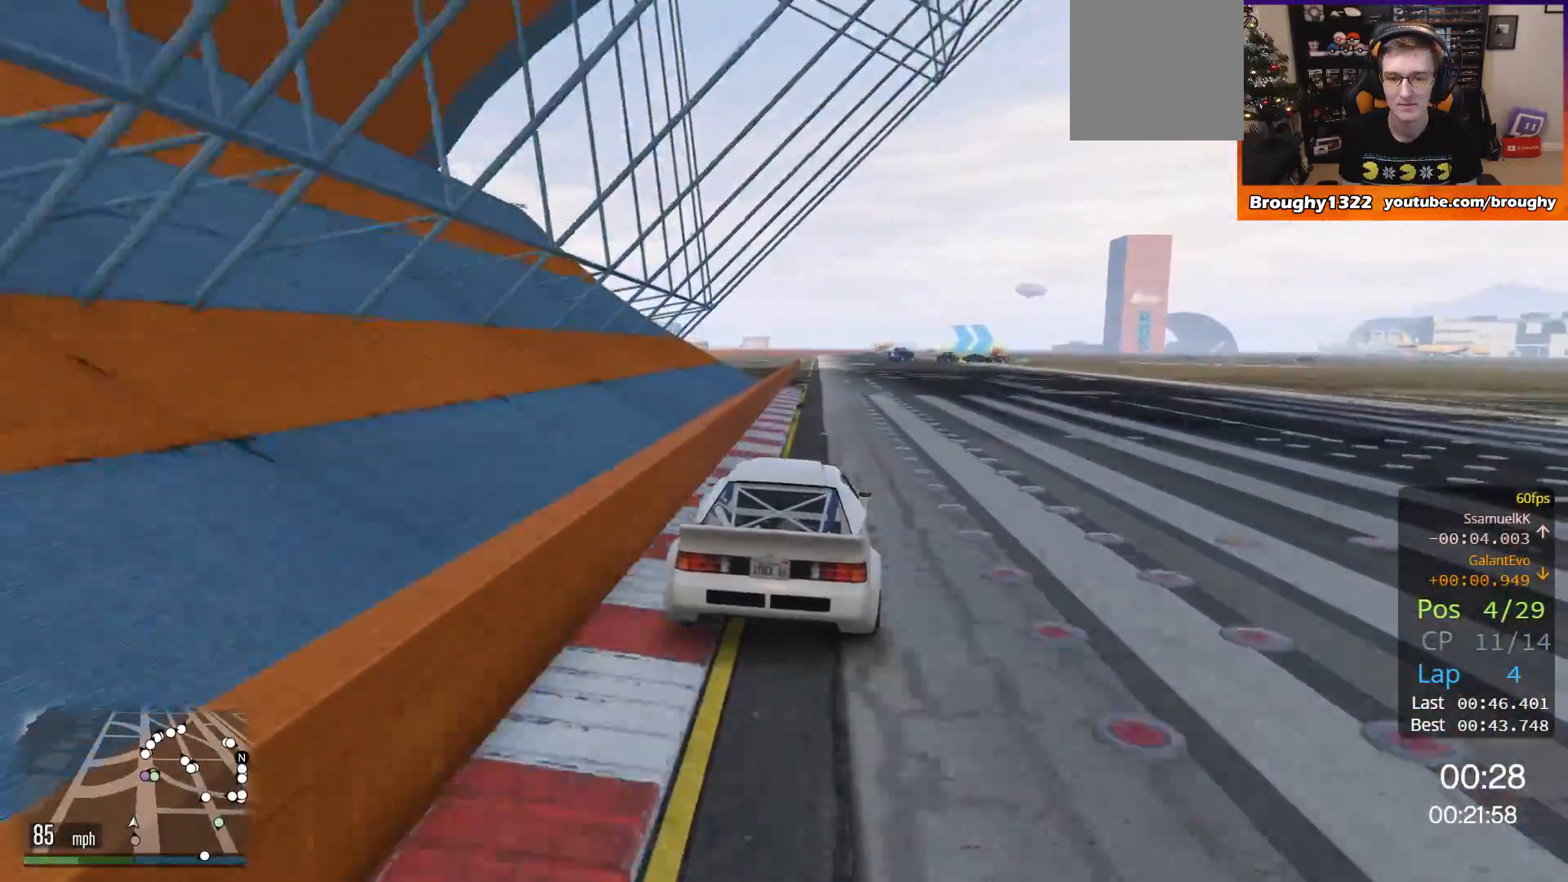
{"buttons": ["R2"], "left_stick": "center", "right_stick": "center", "events": [[67, "left_stick", "up-left"], [234, "left_stick", "center"]]}
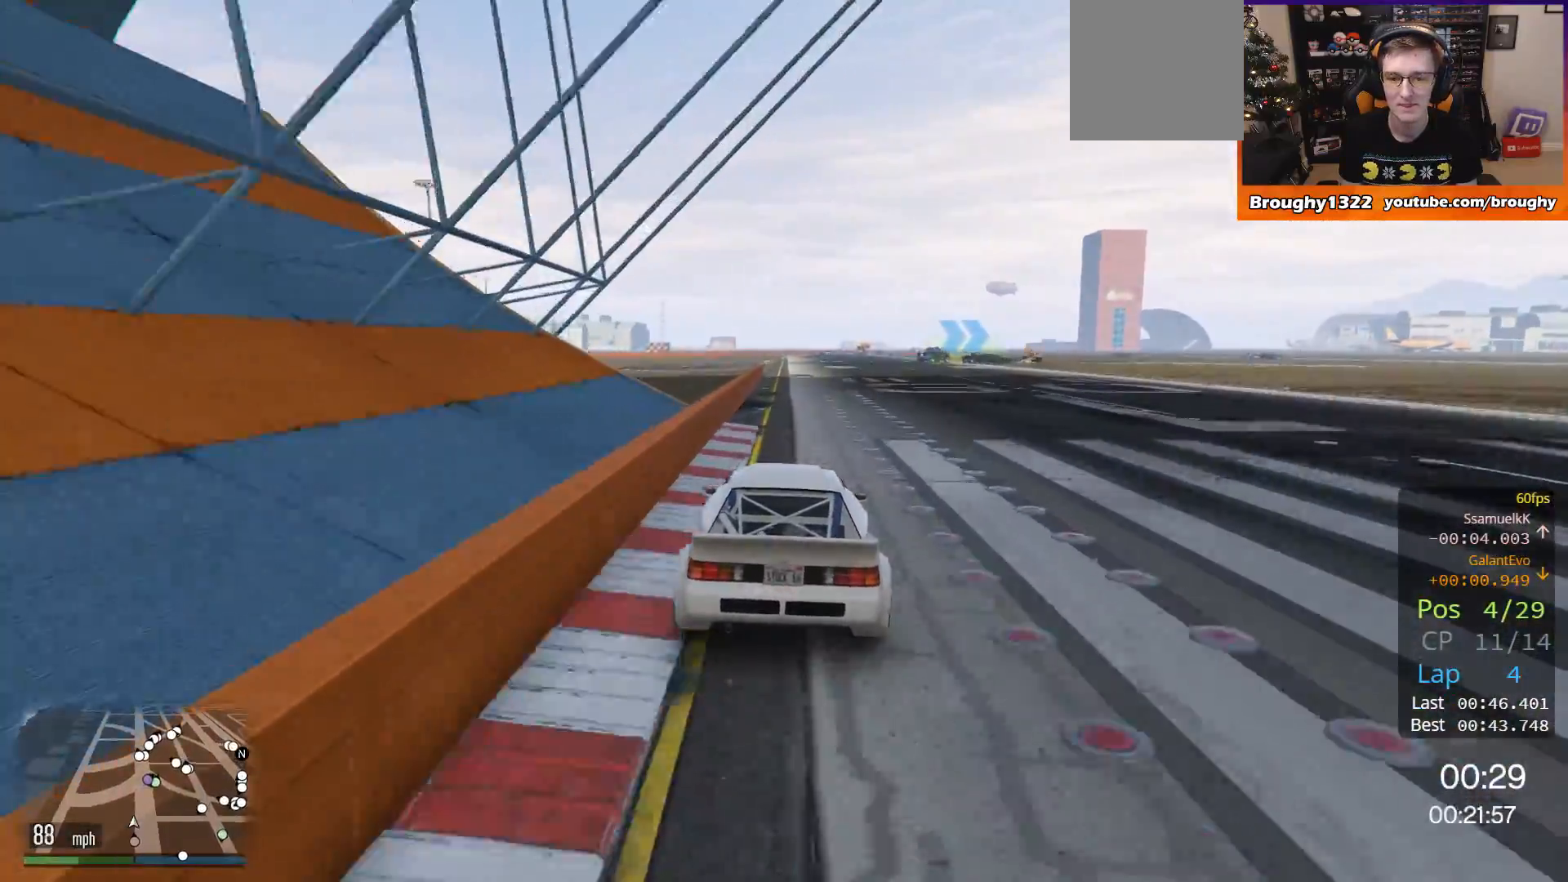
{"buttons": ["R2"], "left_stick": "center", "right_stick": "center", "events": []}
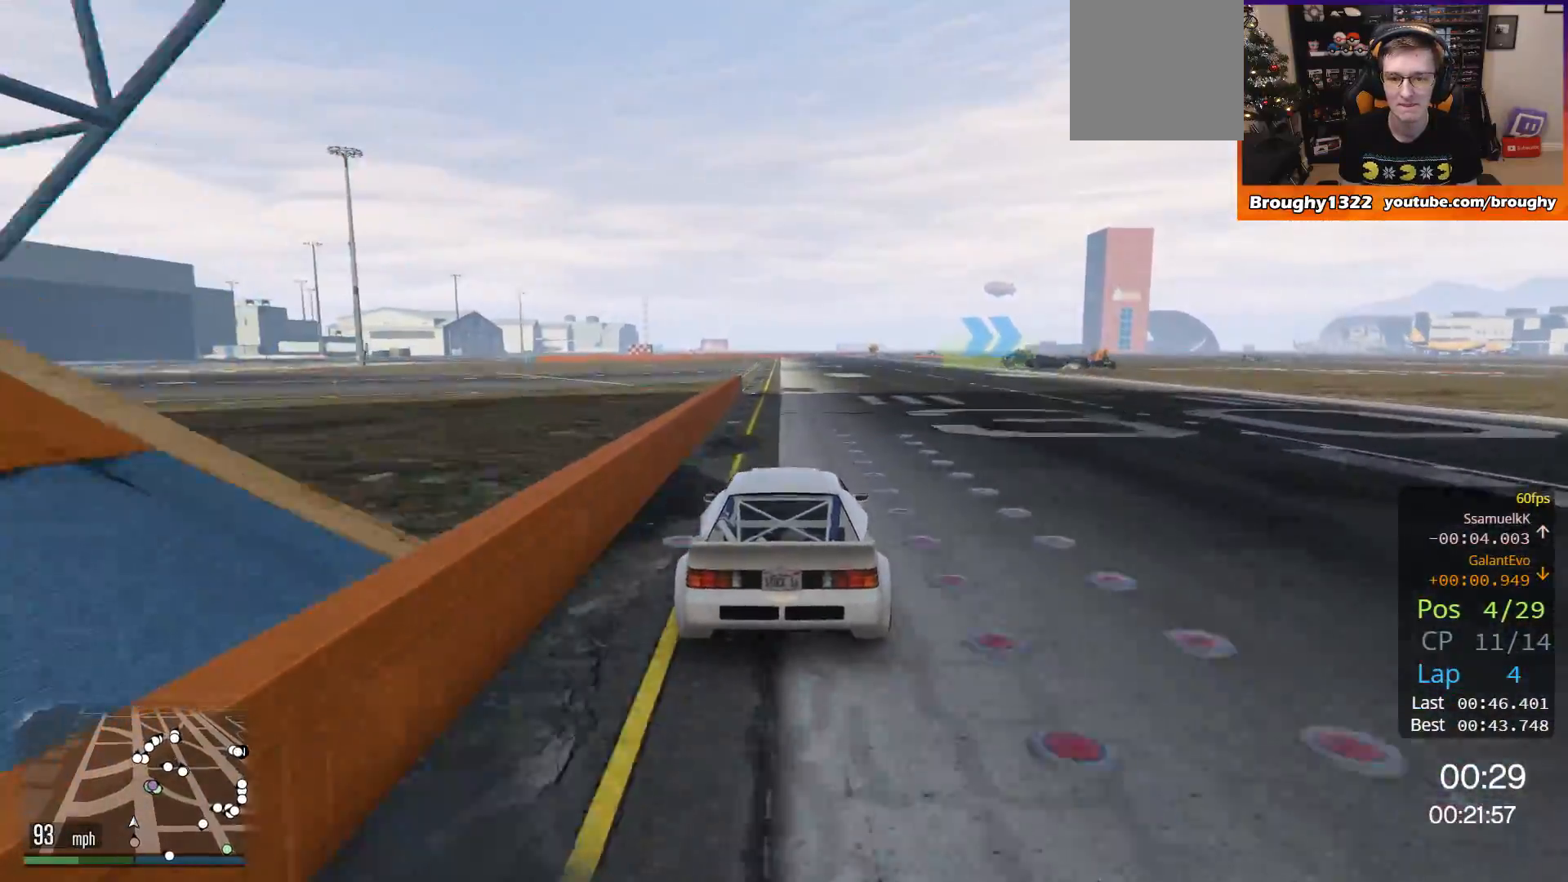
{"buttons": ["R2"], "left_stick": "center", "right_stick": "center", "events": []}
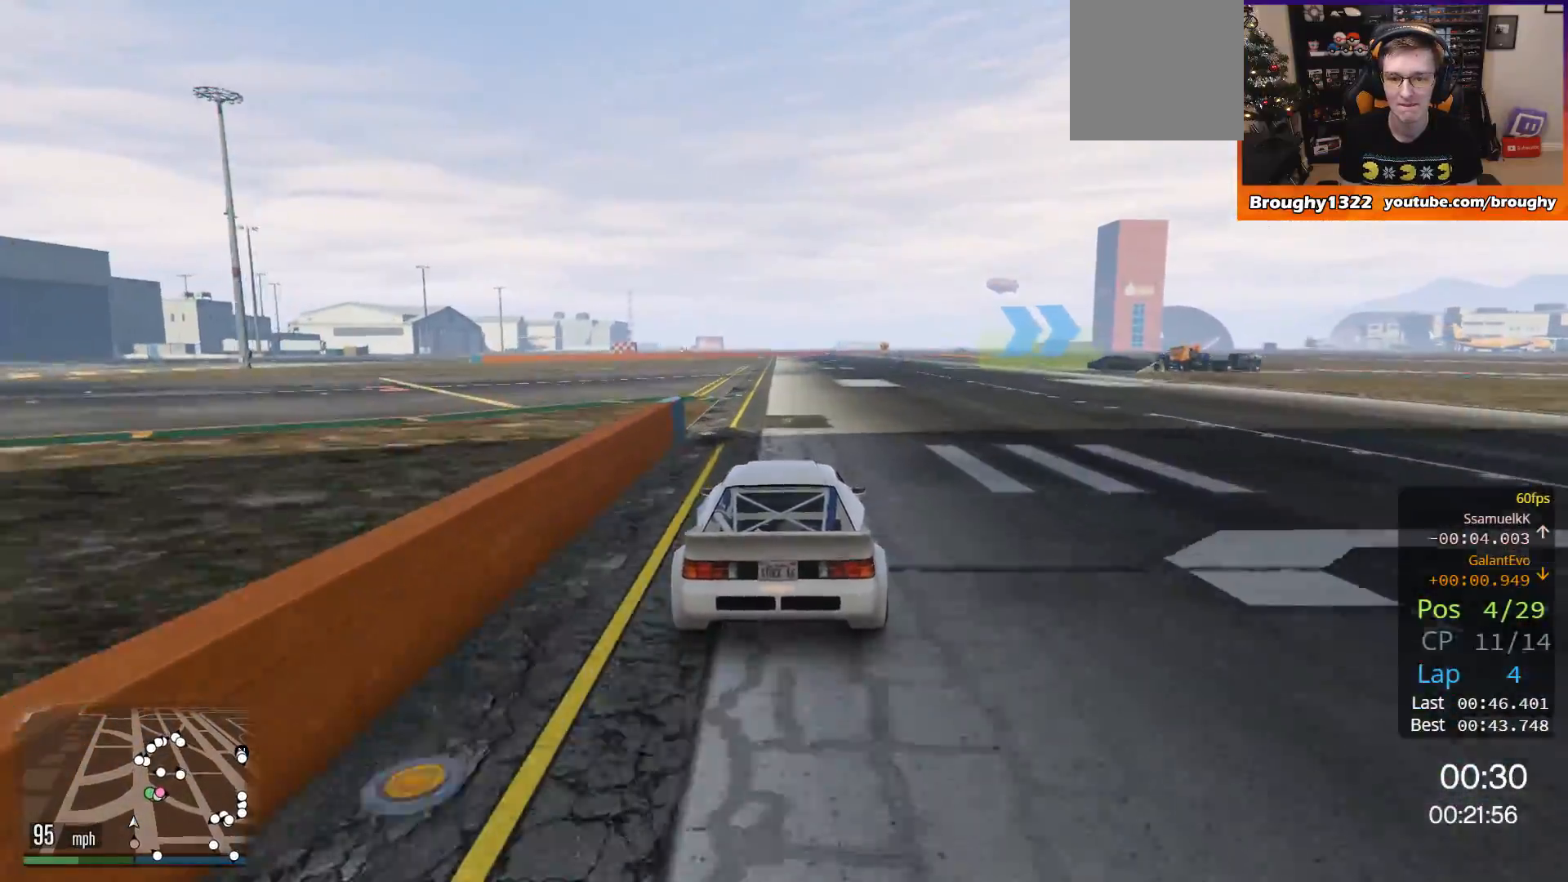
{"buttons": ["R2"], "left_stick": "right", "right_stick": "center", "events": [[134, "left_stick", "right"], [368, "left_stick", "center"], [434, "left_stick", "right"]]}
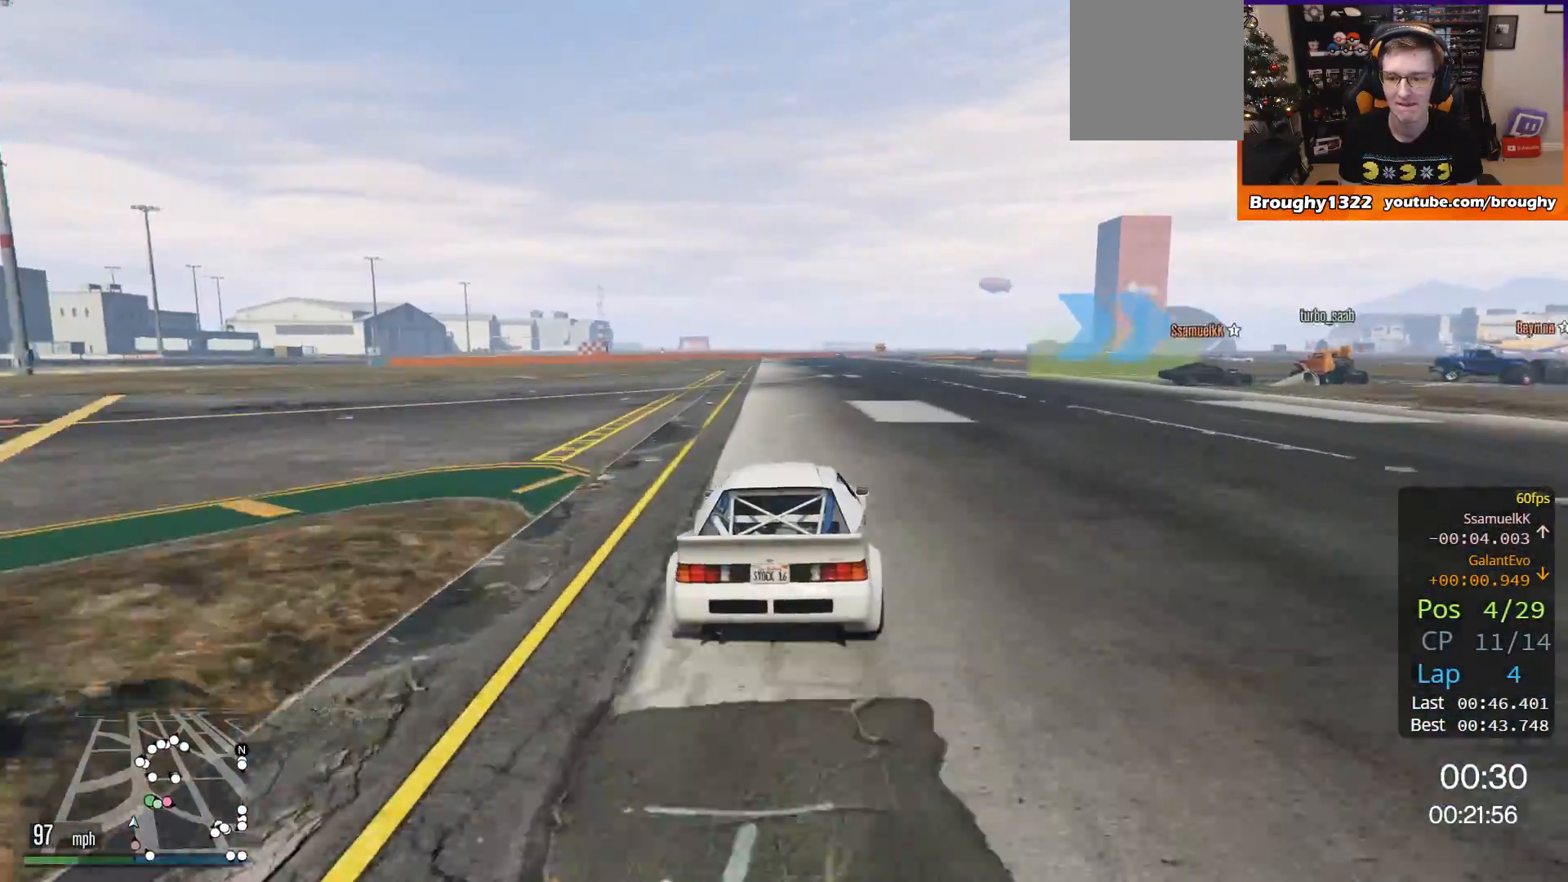
{"buttons": ["L2"], "left_stick": "up-right", "right_stick": "center", "events": [[167, "L2", "down"], [200, "R2", "up"], [367, "left_stick", "up-right"]]}
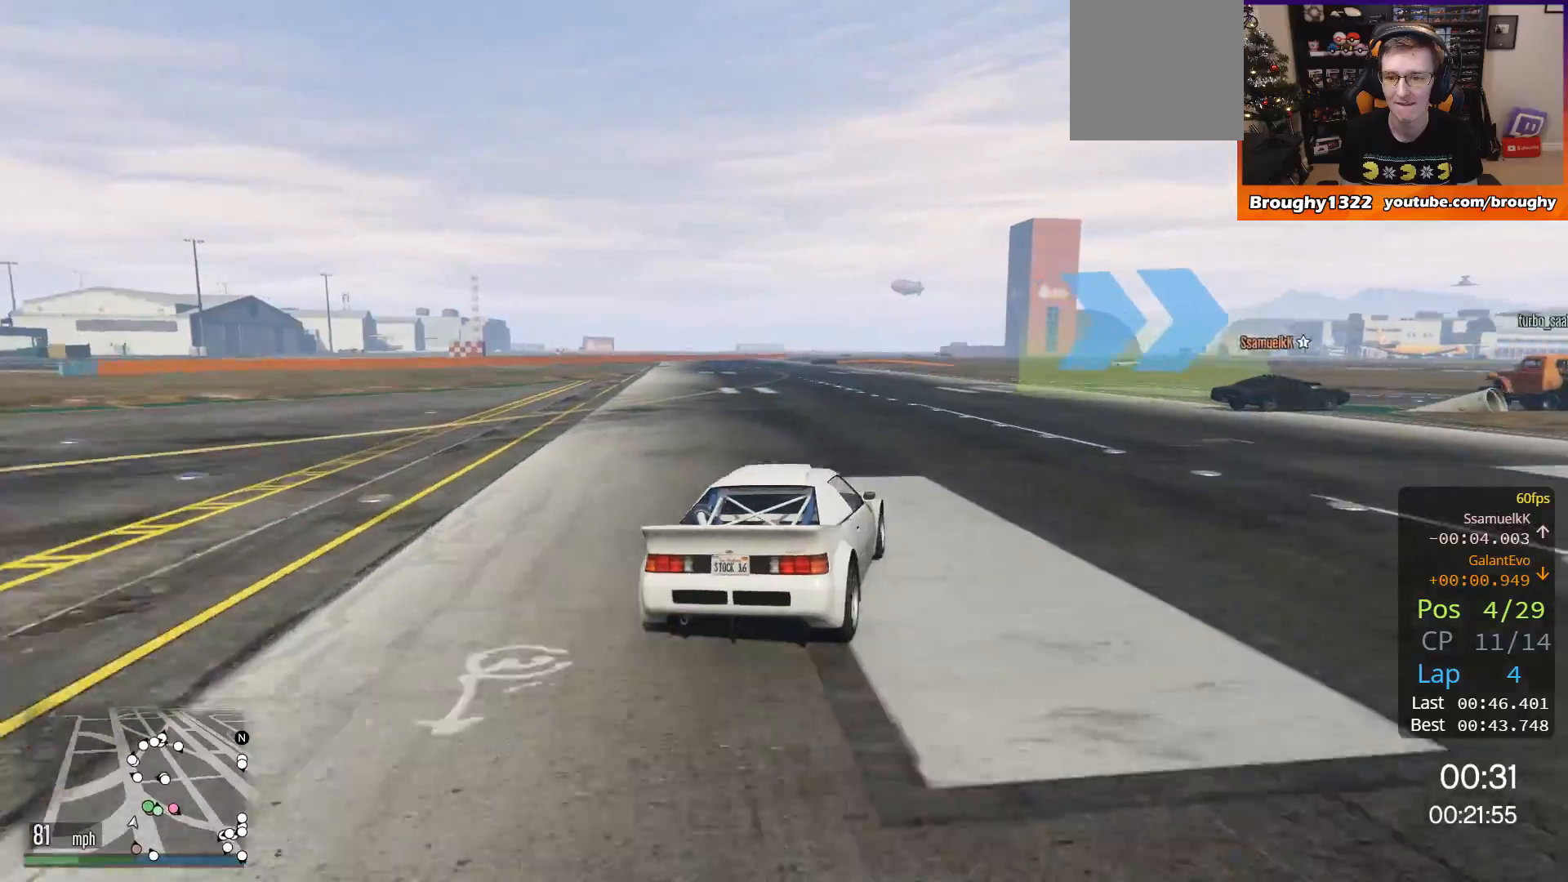
{"buttons": [], "left_stick": "right", "right_stick": "center", "events": [[34, "left_stick", "right"], [234, "L2", "up"]]}
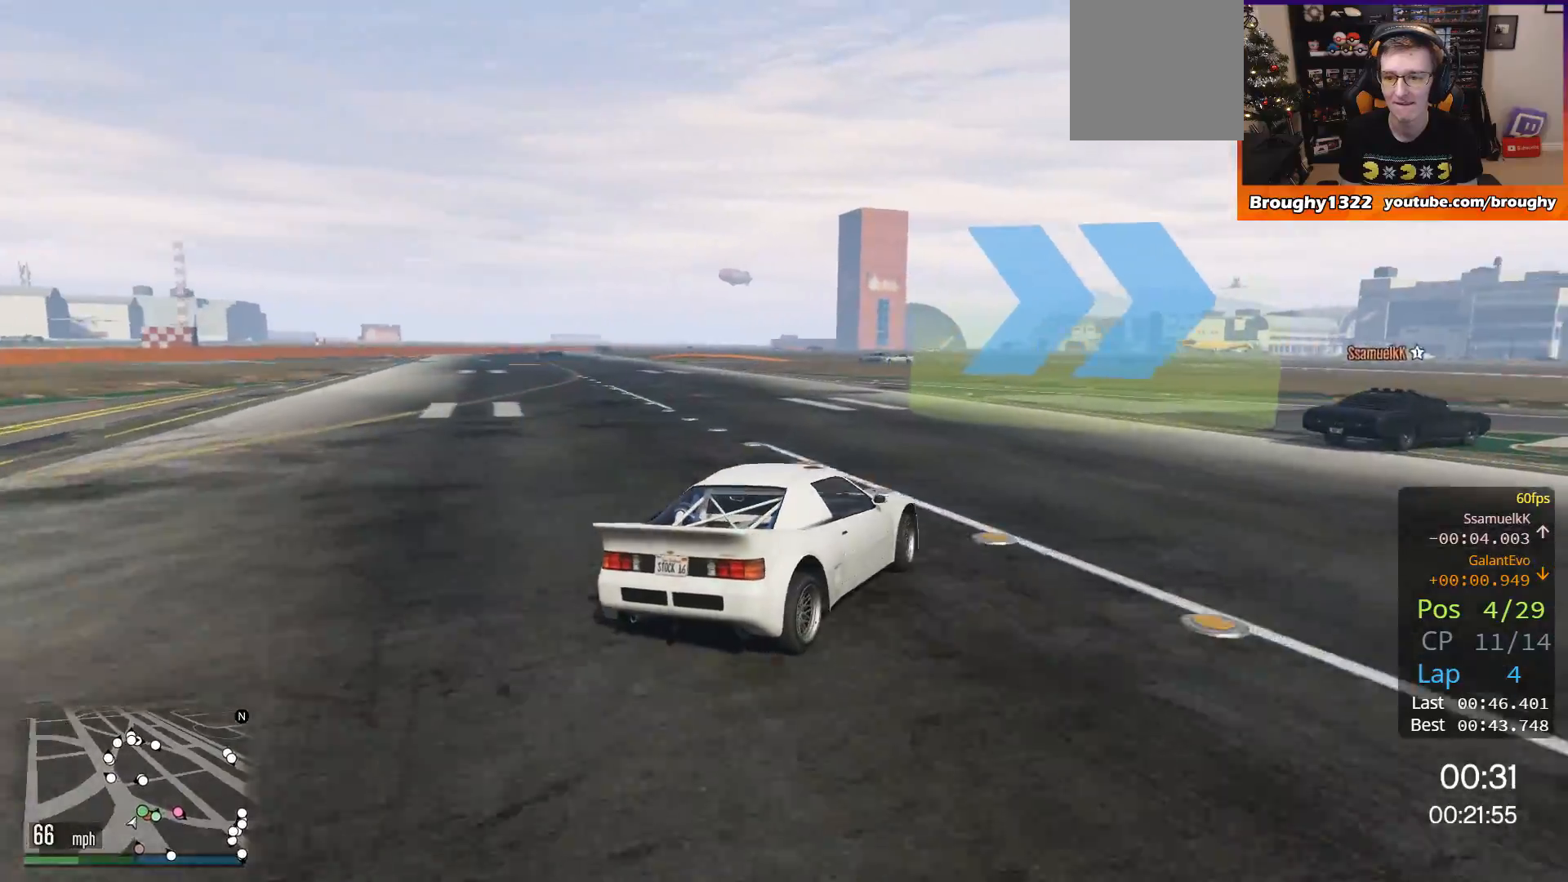
{"buttons": [], "left_stick": "right", "right_stick": "center", "events": [[167, "left_stick", "left"], [267, "left_stick", "right"]]}
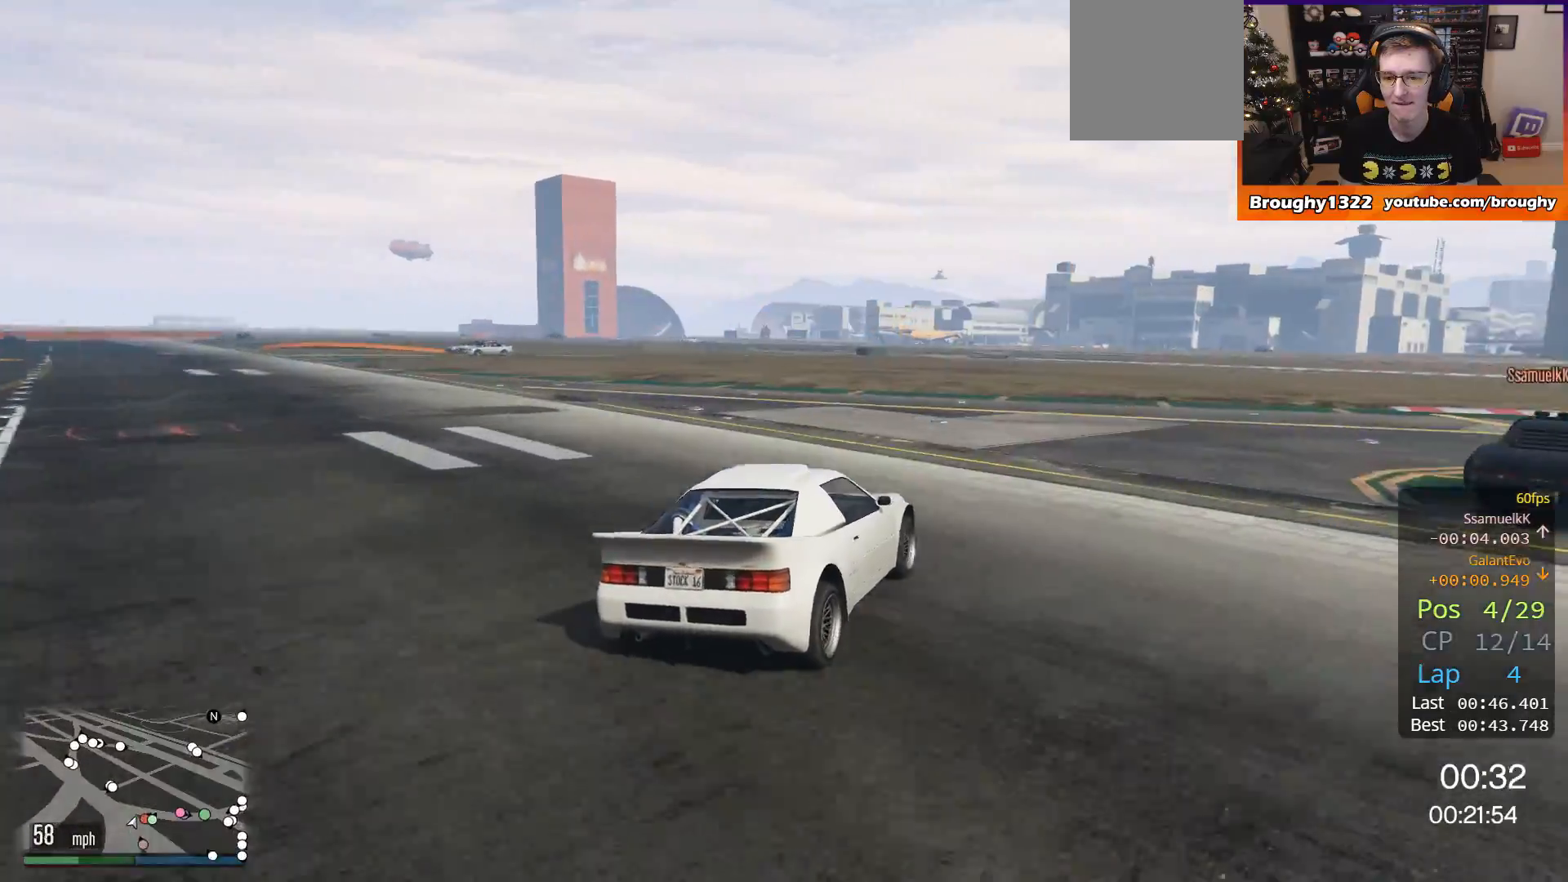
{"buttons": ["R2"], "left_stick": "center", "right_stick": "center", "events": [[334, "R2", "down"], [501, "left_stick", "center"]]}
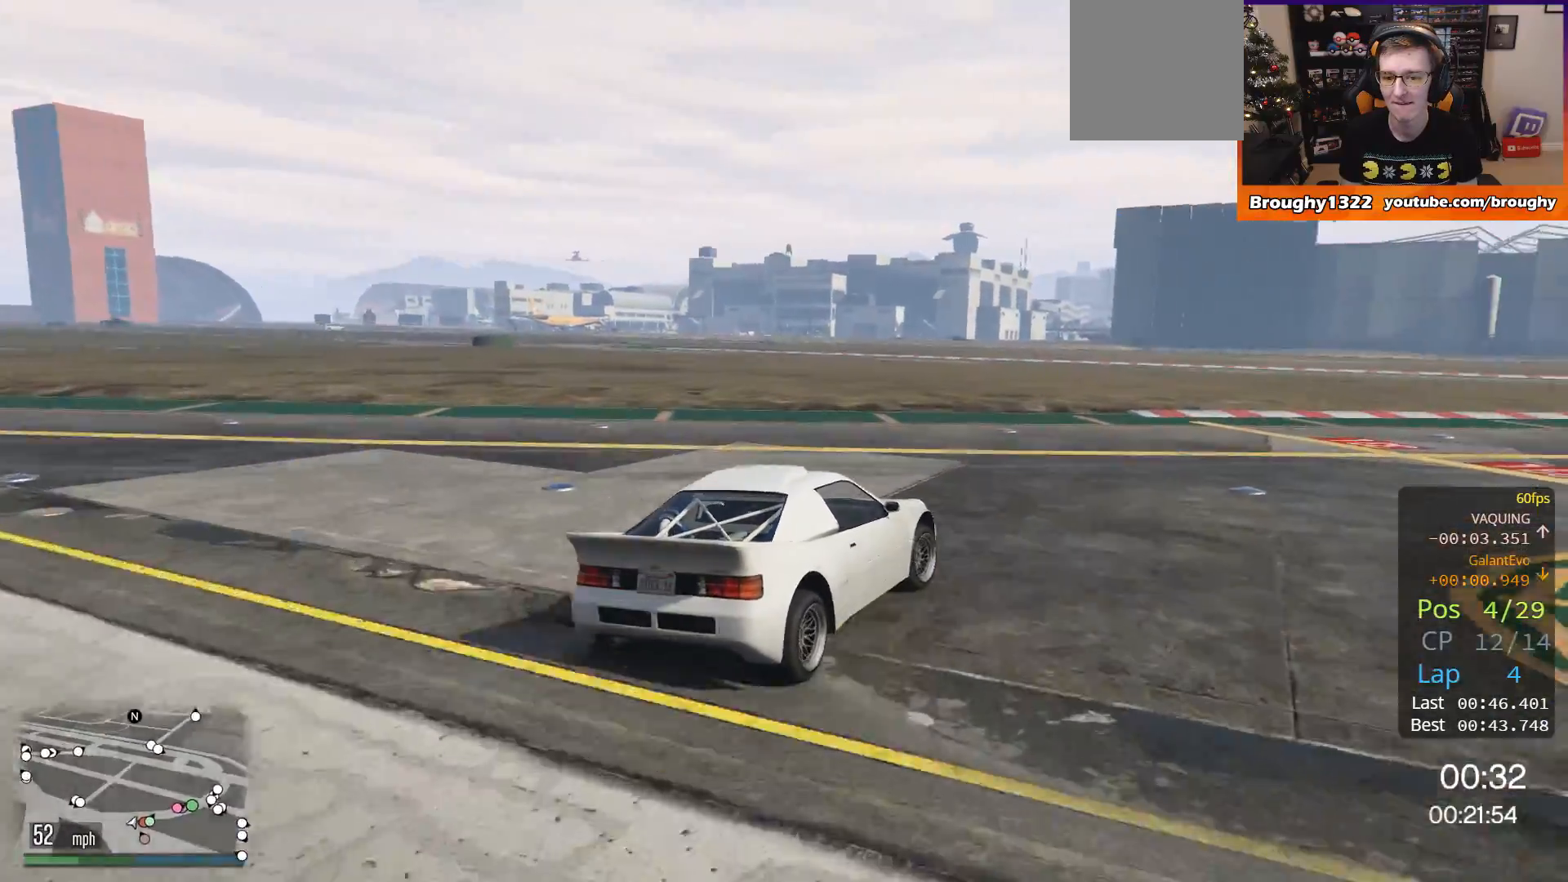
{"buttons": ["R2"], "left_stick": "right", "right_stick": "center", "events": [[100, "left_stick", "right"], [334, "left_stick", "center"], [467, "left_stick", "right"]]}
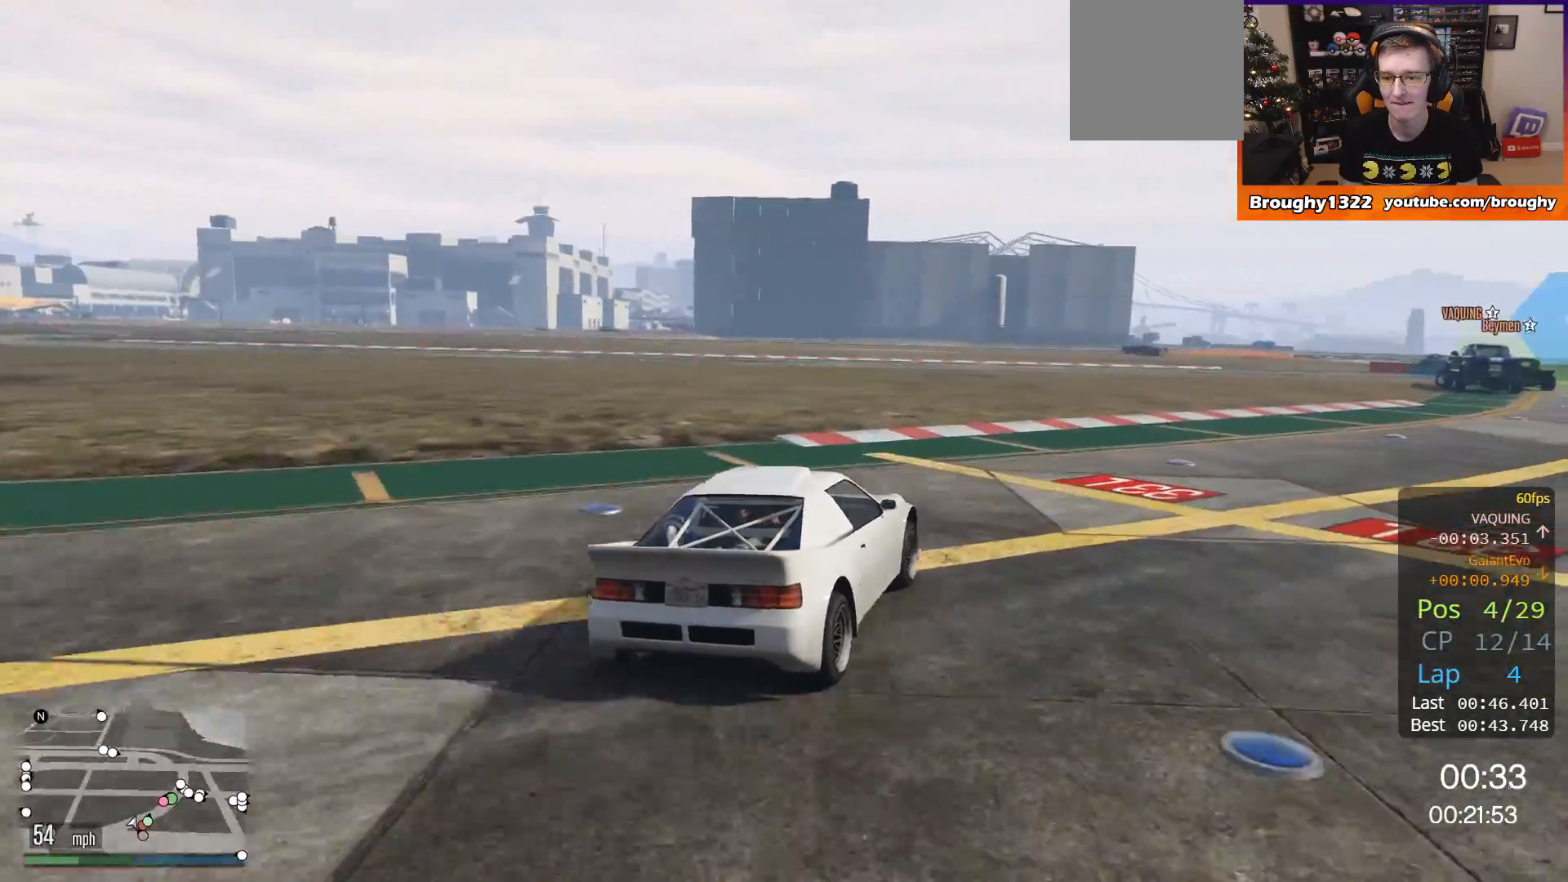
{"buttons": ["R2"], "left_stick": "right", "right_stick": "center", "events": []}
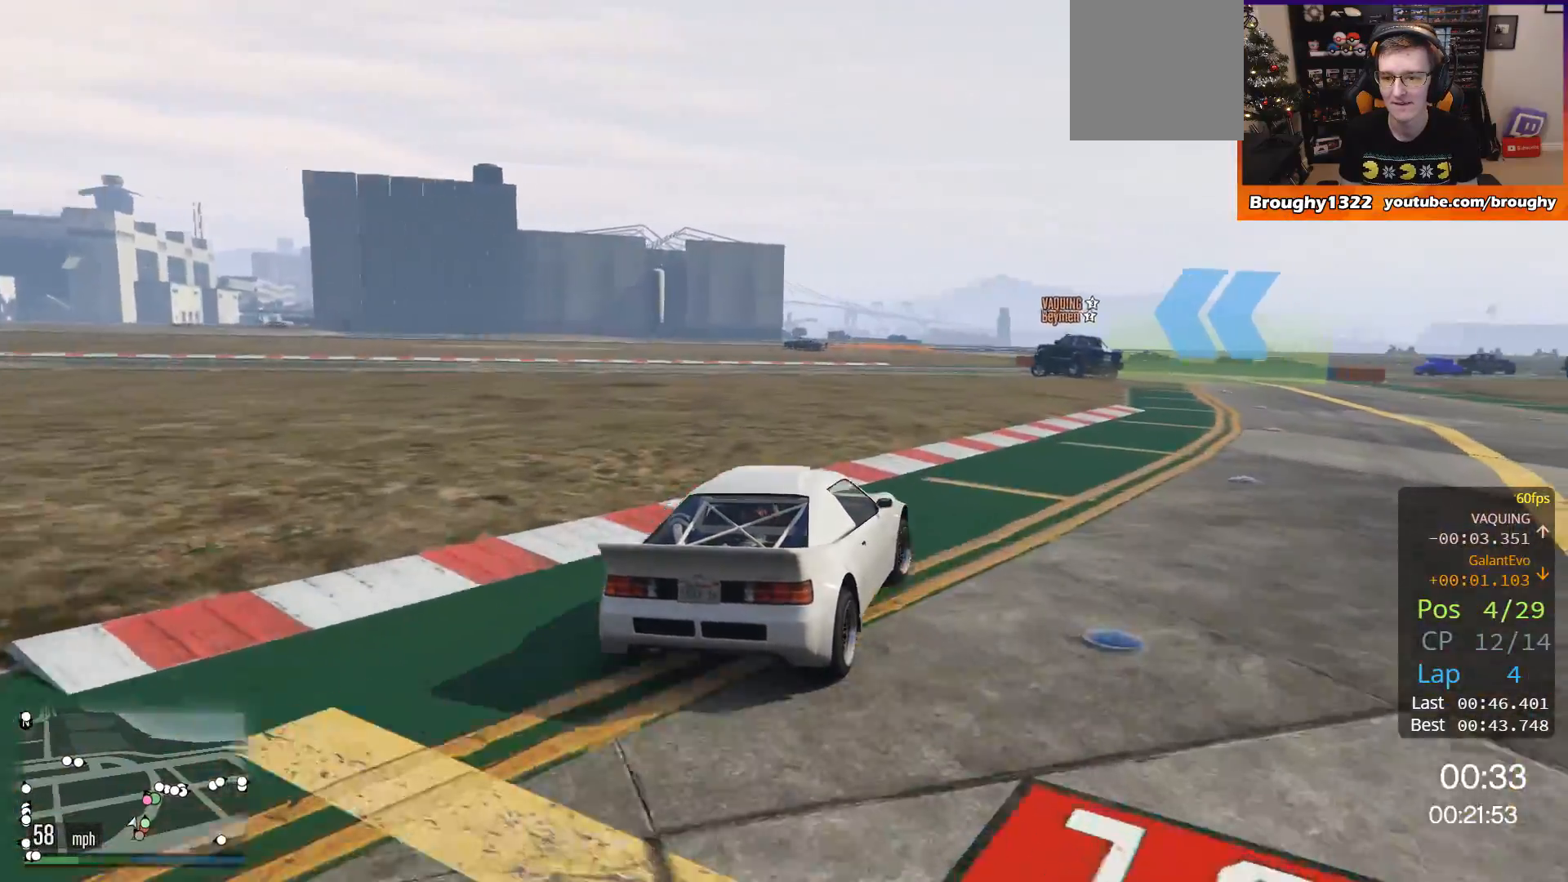
{"buttons": ["R2"], "left_stick": "center", "right_stick": "center", "events": [[400, "left_stick", "center"]]}
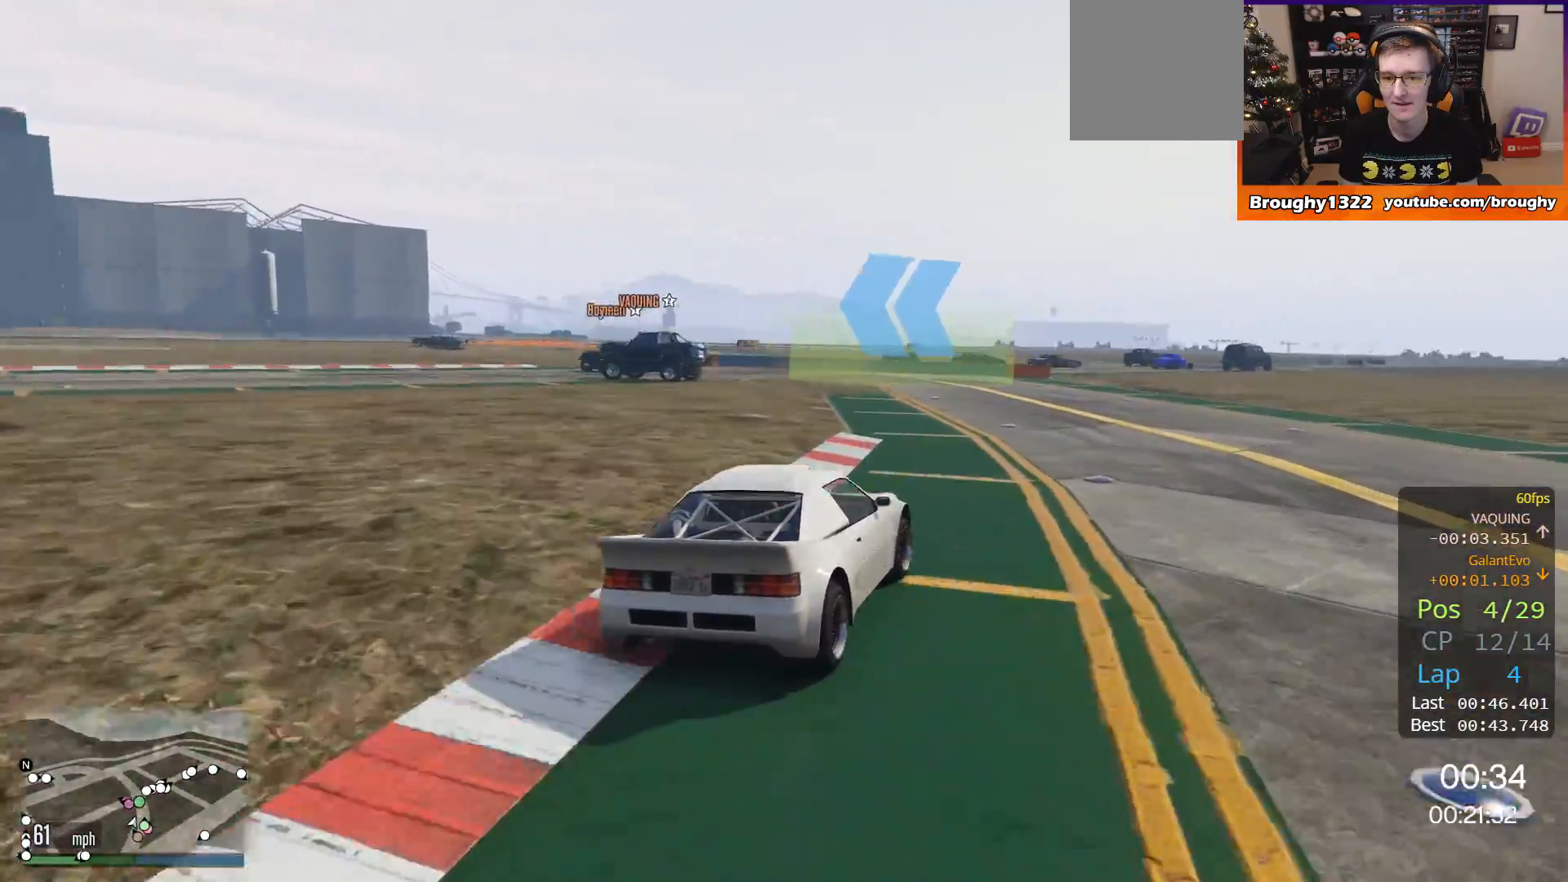
{"buttons": ["L2"], "left_stick": "left", "right_stick": "center", "events": [[167, "left_stick", "left"], [368, "L2", "down"], [368, "R2", "up"]]}
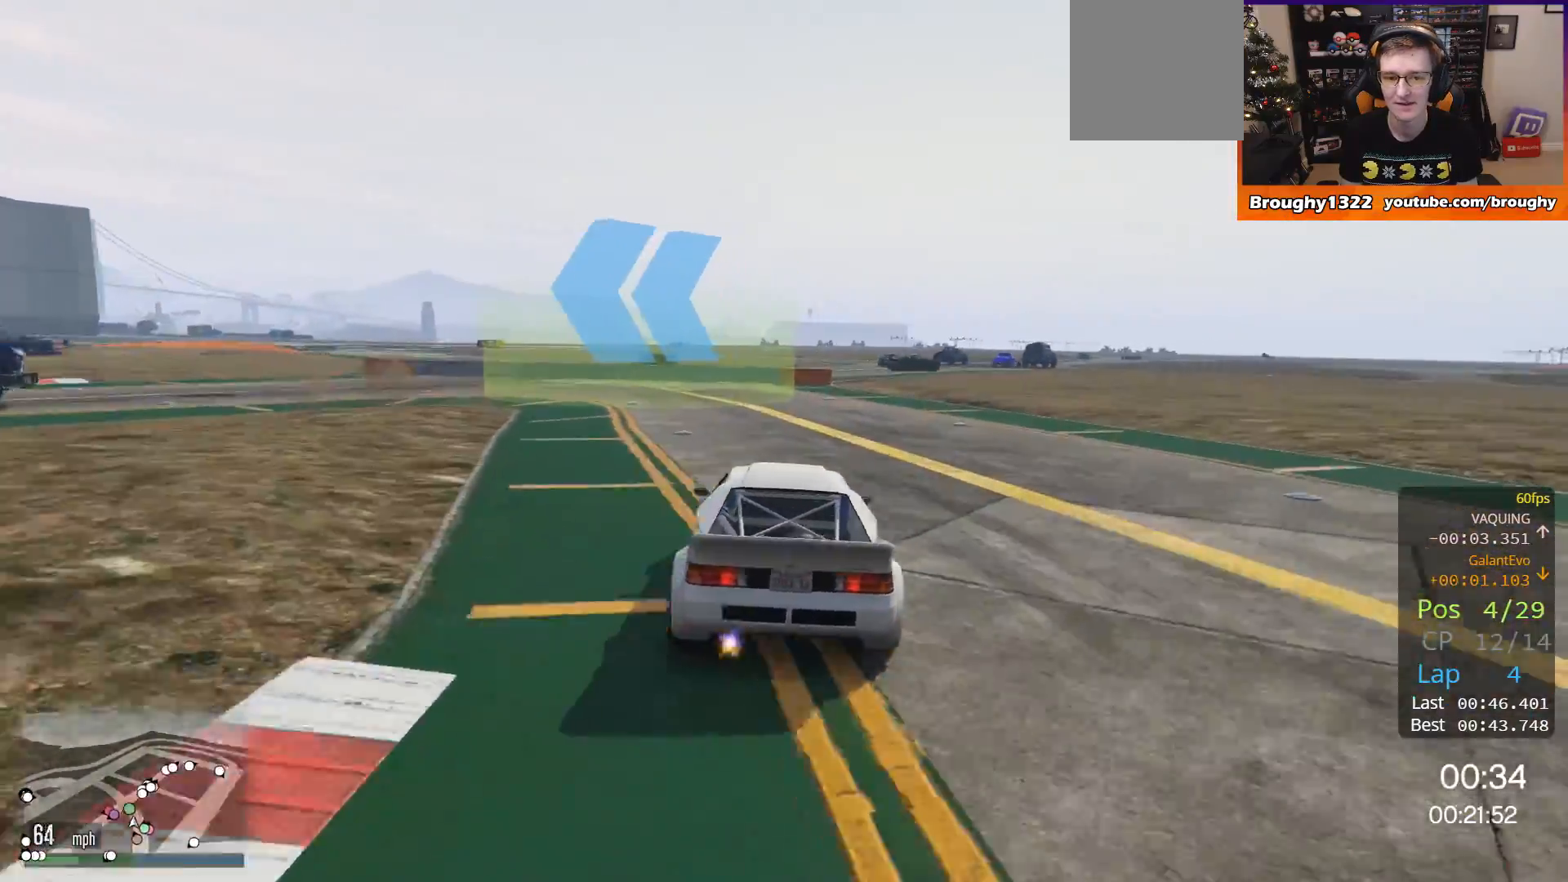
{"buttons": [], "left_stick": "left", "right_stick": "center", "events": [[334, "L2", "up"]]}
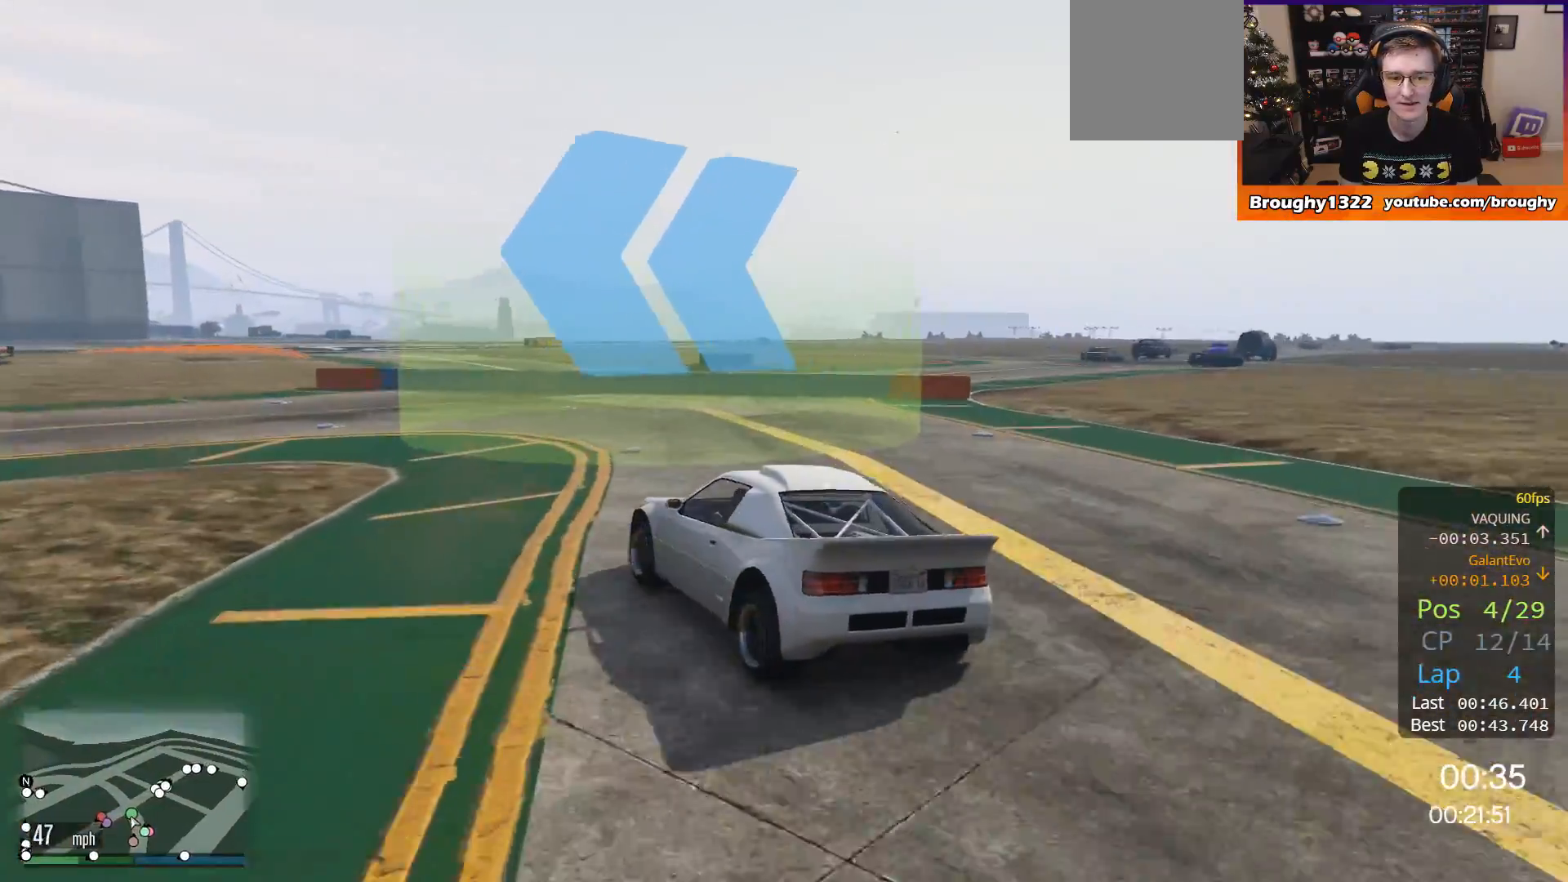
{"buttons": ["R2"], "left_stick": "left", "right_stick": "center", "events": [[101, "left_stick", "center"], [267, "left_stick", "left"], [301, "R2", "down"]]}
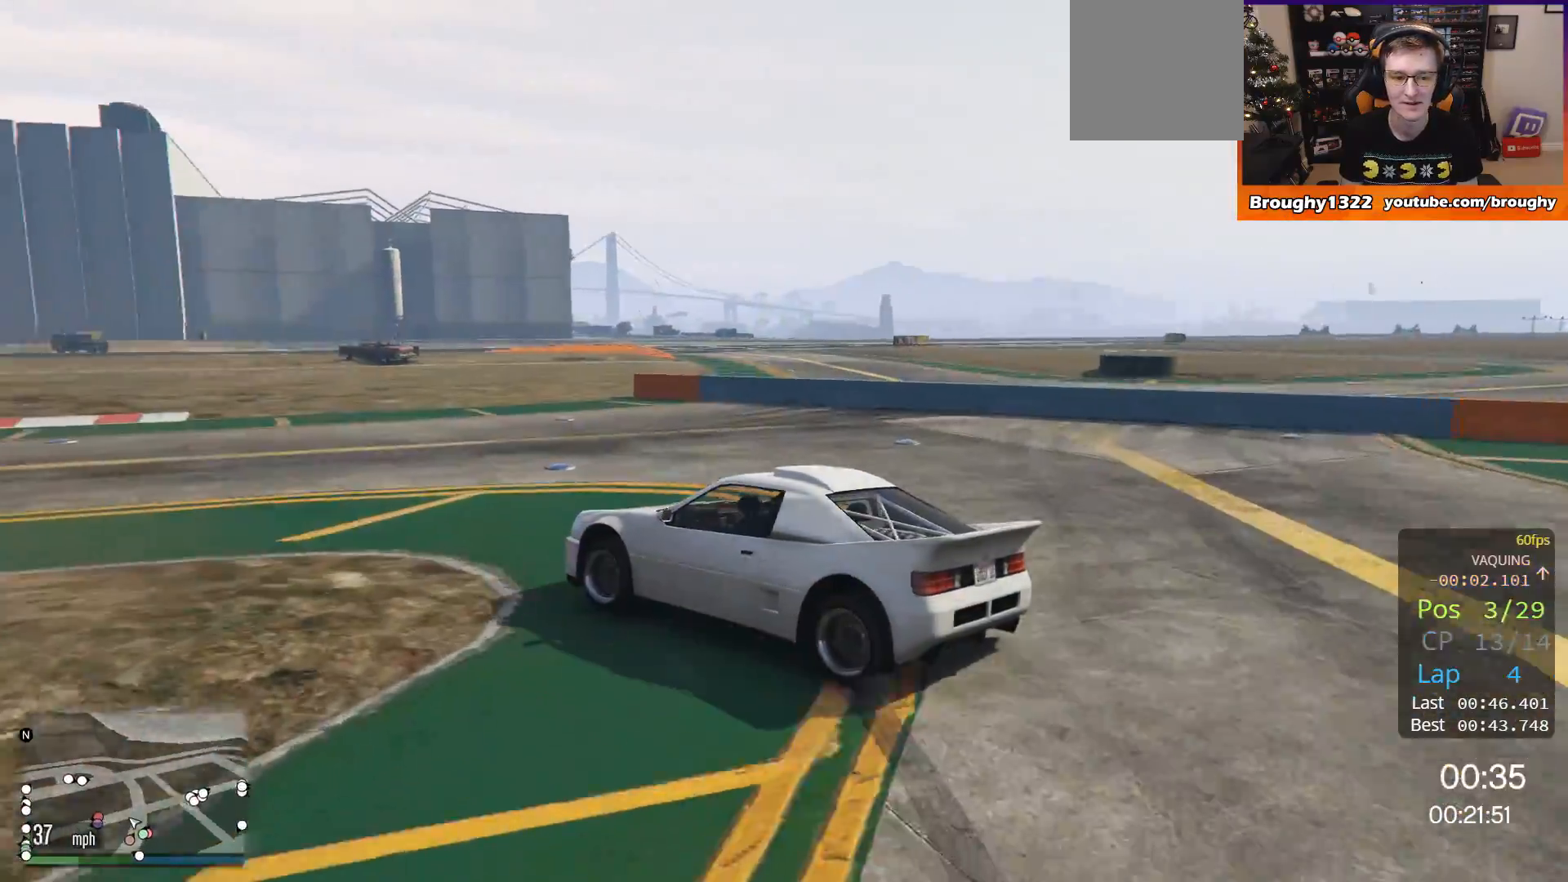
{"buttons": ["R2"], "left_stick": "left", "right_stick": "center", "events": [[100, "left_stick", "right"], [317, "left_stick", "left"]]}
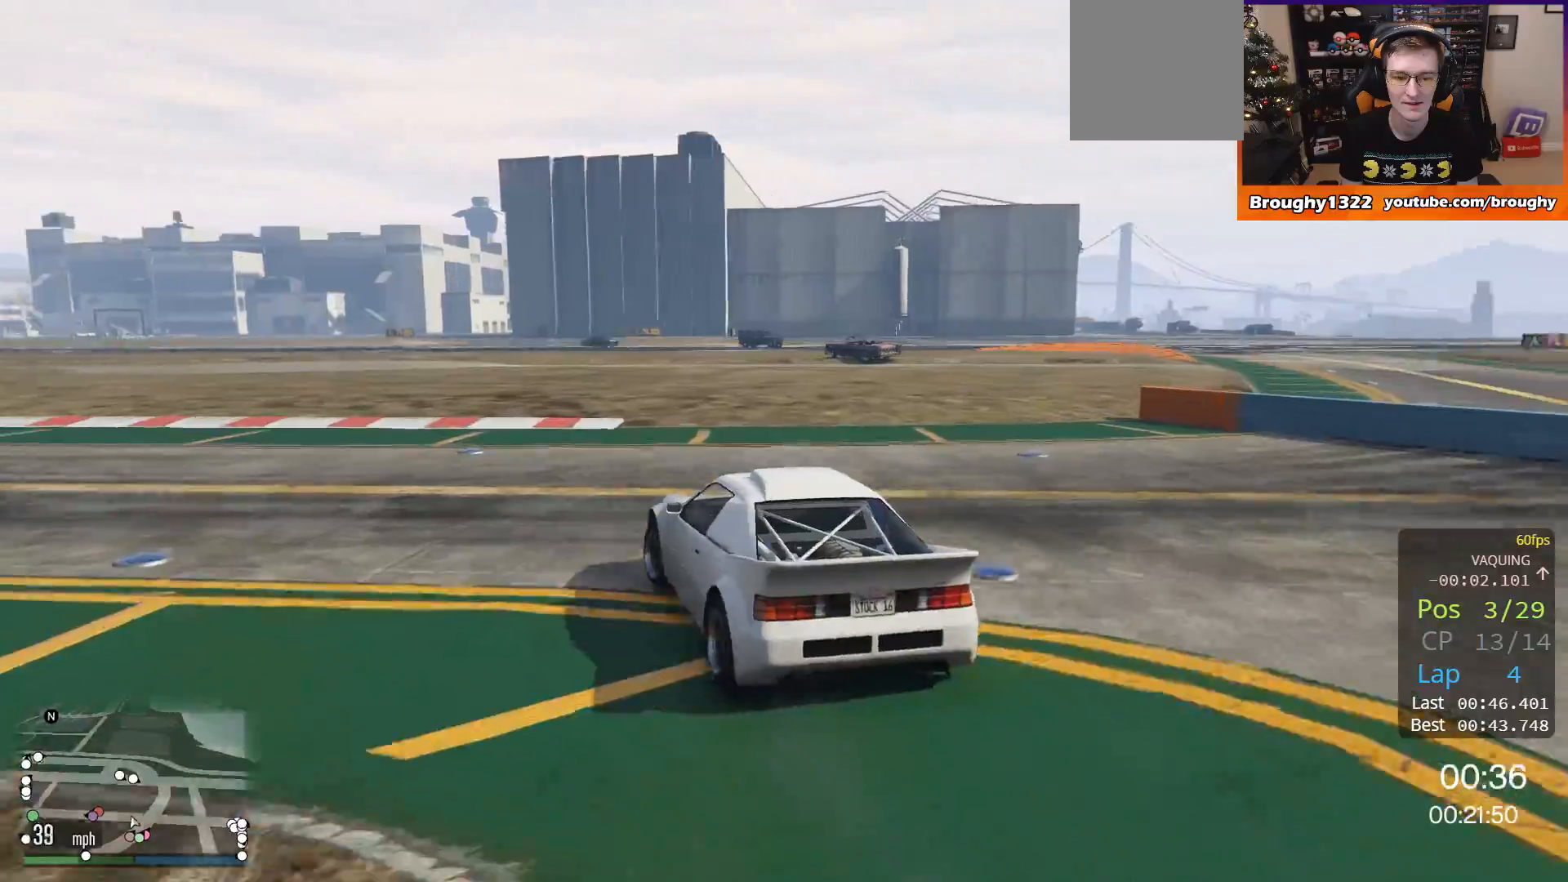
{"buttons": ["R2"], "left_stick": "up-left", "right_stick": "center", "events": [[418, "left_stick", "up-left"]]}
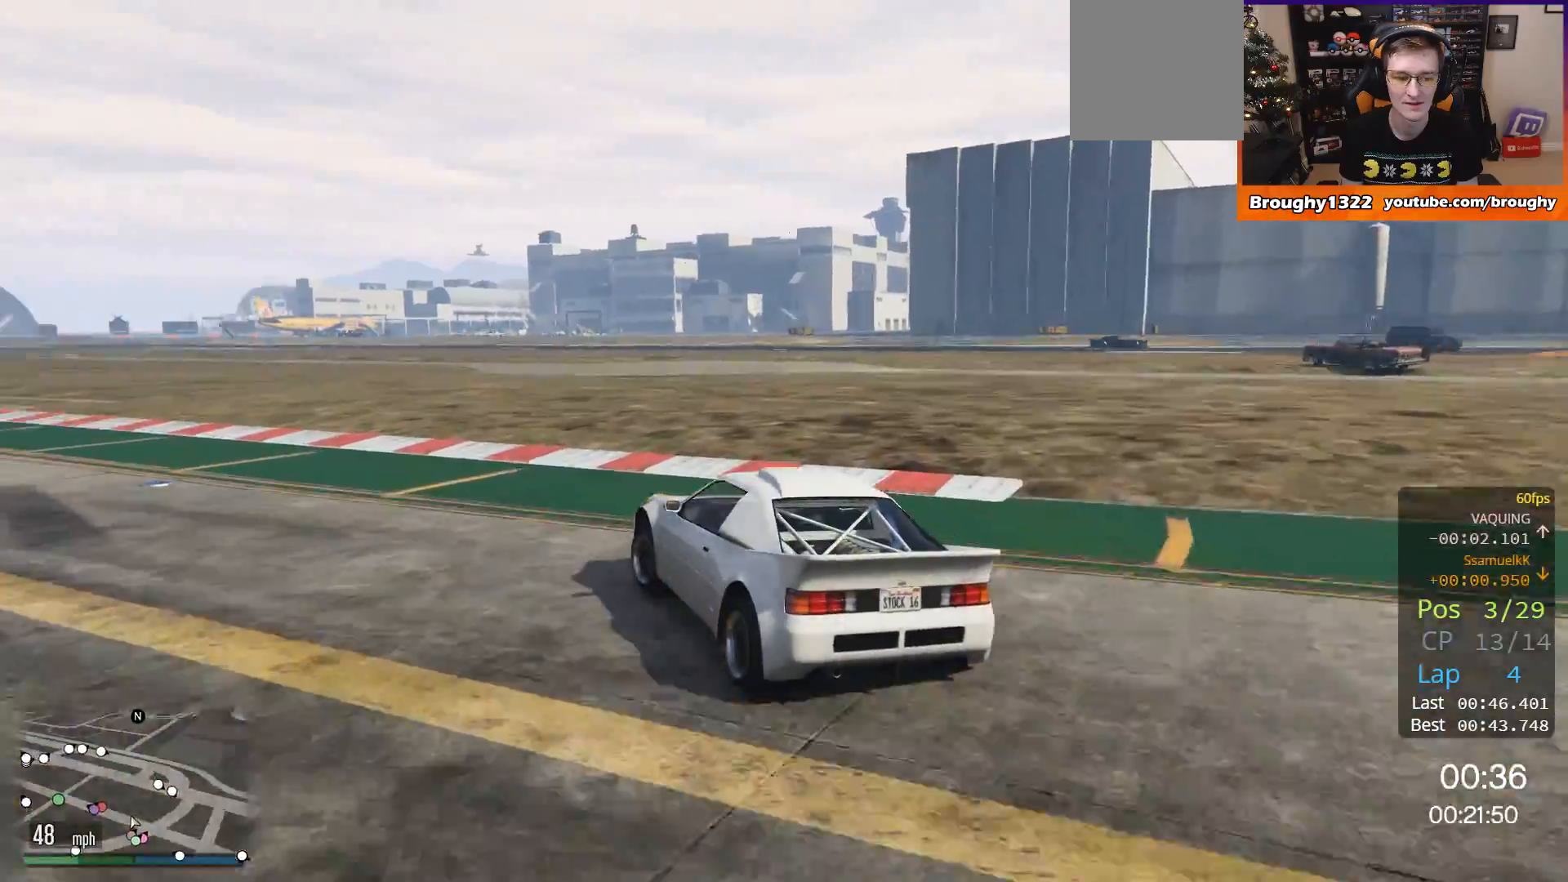
{"buttons": ["R2"], "left_stick": "up-left", "right_stick": "center", "events": []}
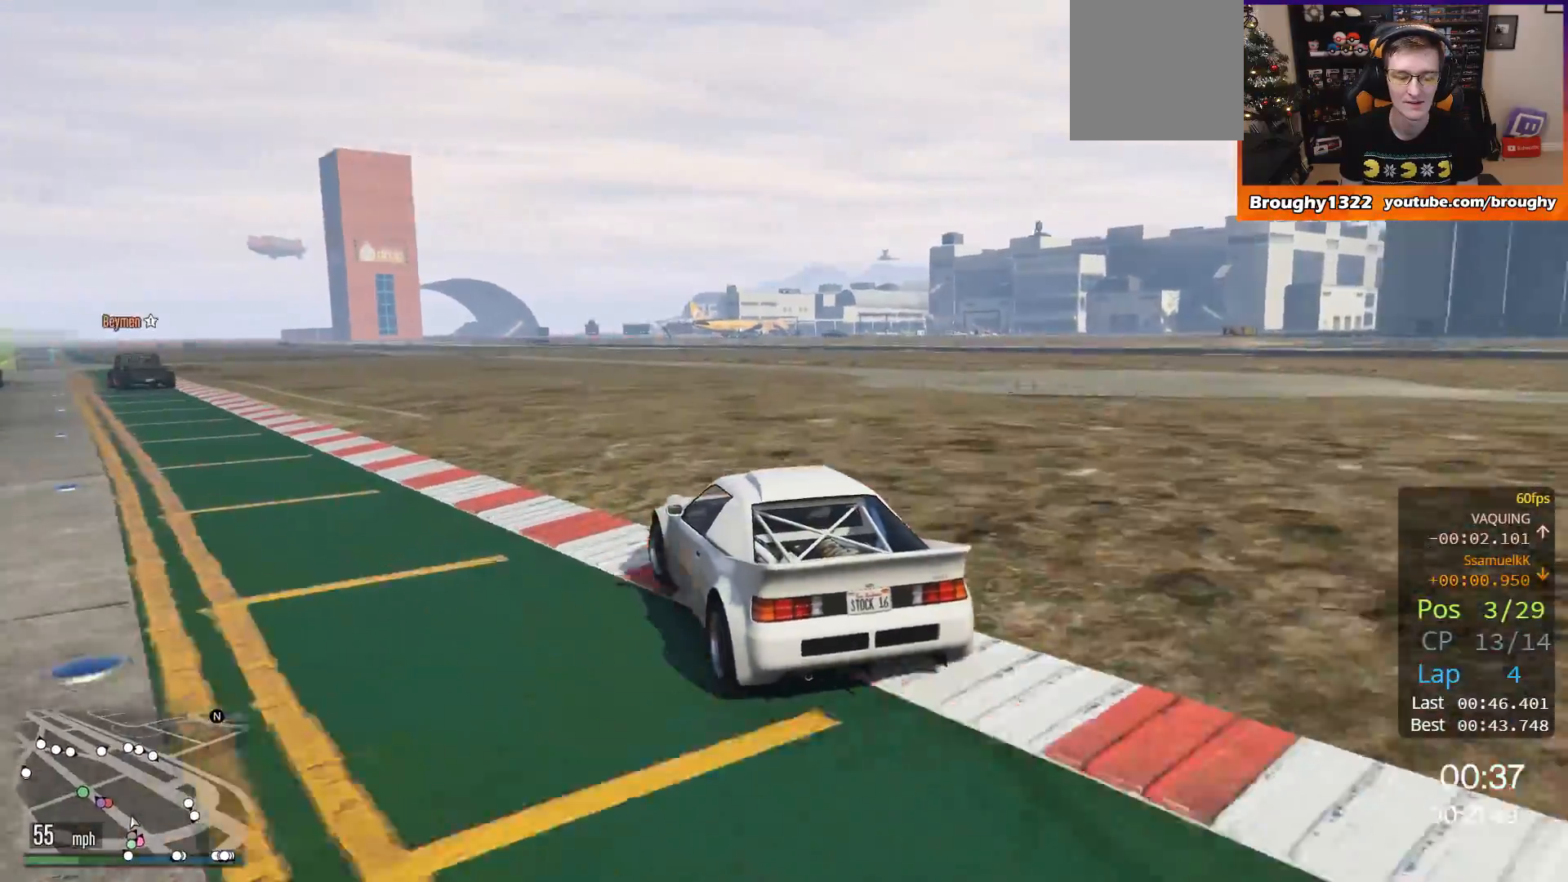
{"buttons": ["R2"], "left_stick": "left", "right_stick": "center", "events": [[117, "left_stick", "center"], [317, "left_stick", "left"]]}